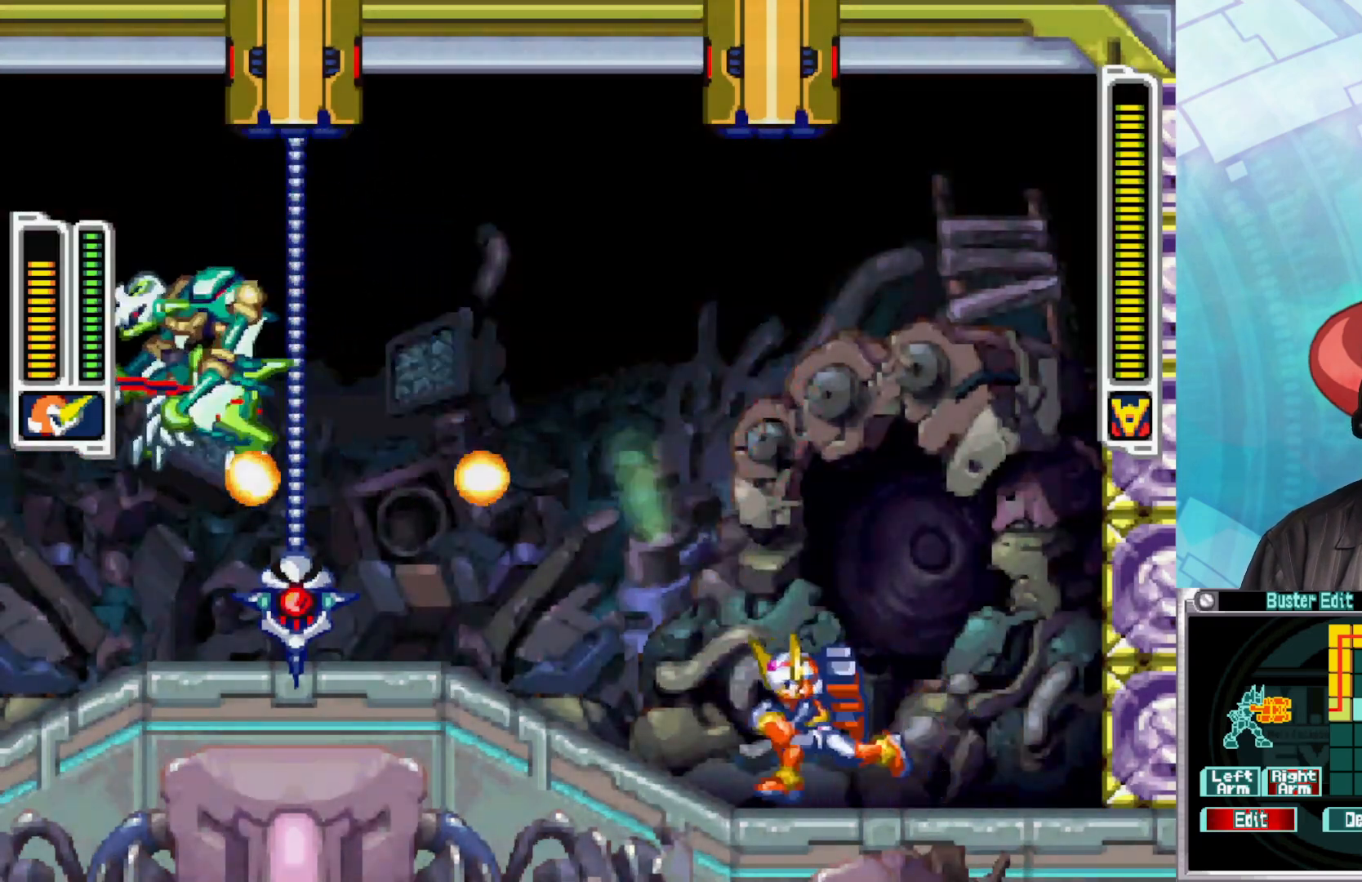
Gameplay with a controller (Xbox layout); each line is a JSON object with the inputs held at the frame after it. "events" lists button and stick changes between this image and that frame as [ms after this image, input, new state], when the widget could be followed in between.
{"buttons": [], "left_stick": "left", "right_stick": "center", "events": [[50, "B", "down"], [233, "B", "up"], [283, "left_stick", "center"], [417, "left_stick", "left"]]}
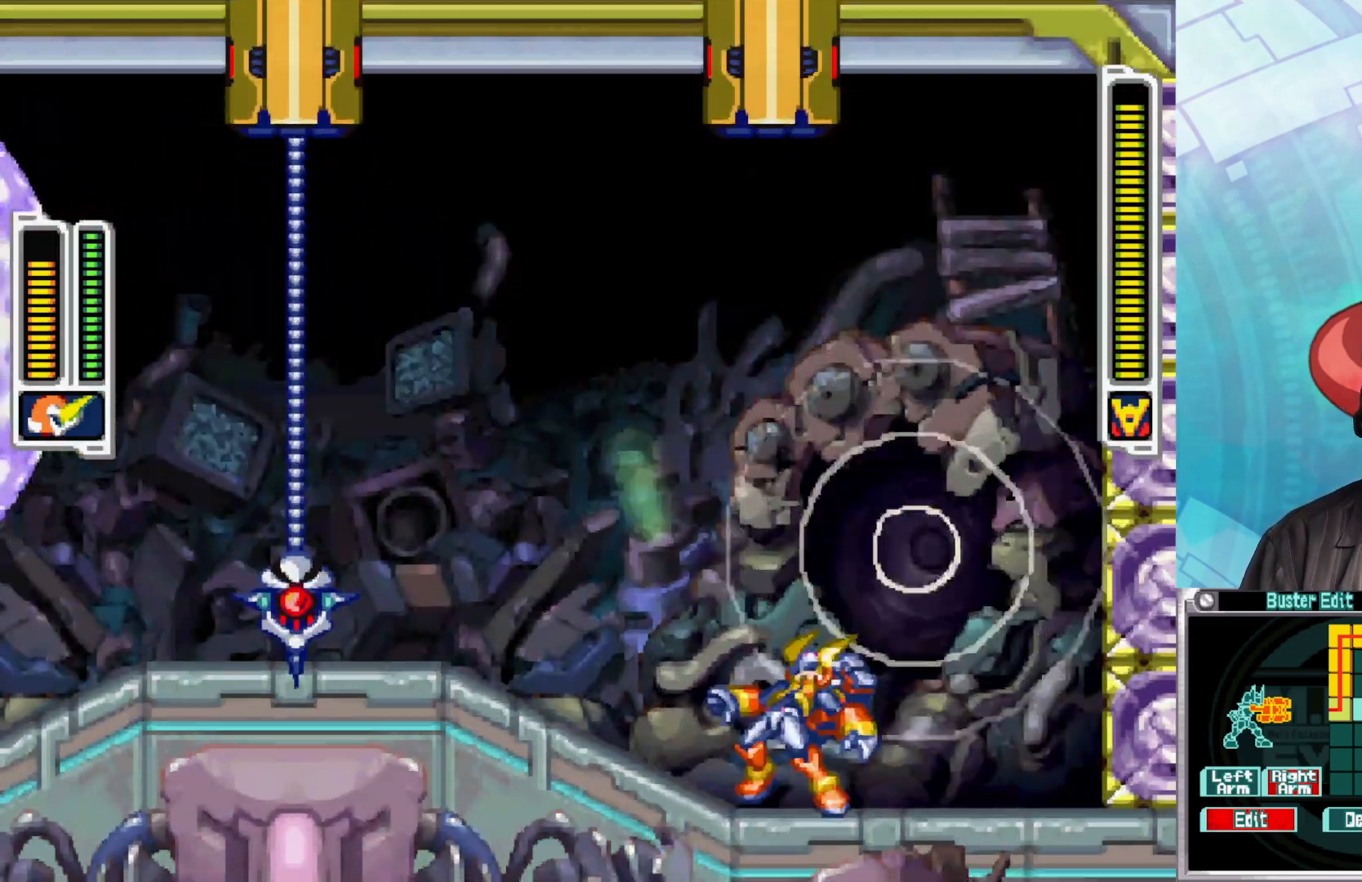
{"buttons": ["B"], "left_stick": "up-left", "right_stick": "center", "events": [[67, "B", "down"], [200, "B", "up"], [233, "left_stick", "down-left"], [250, "B", "down"], [367, "B", "up"], [433, "B", "down"], [467, "left_stick", "up-left"]]}
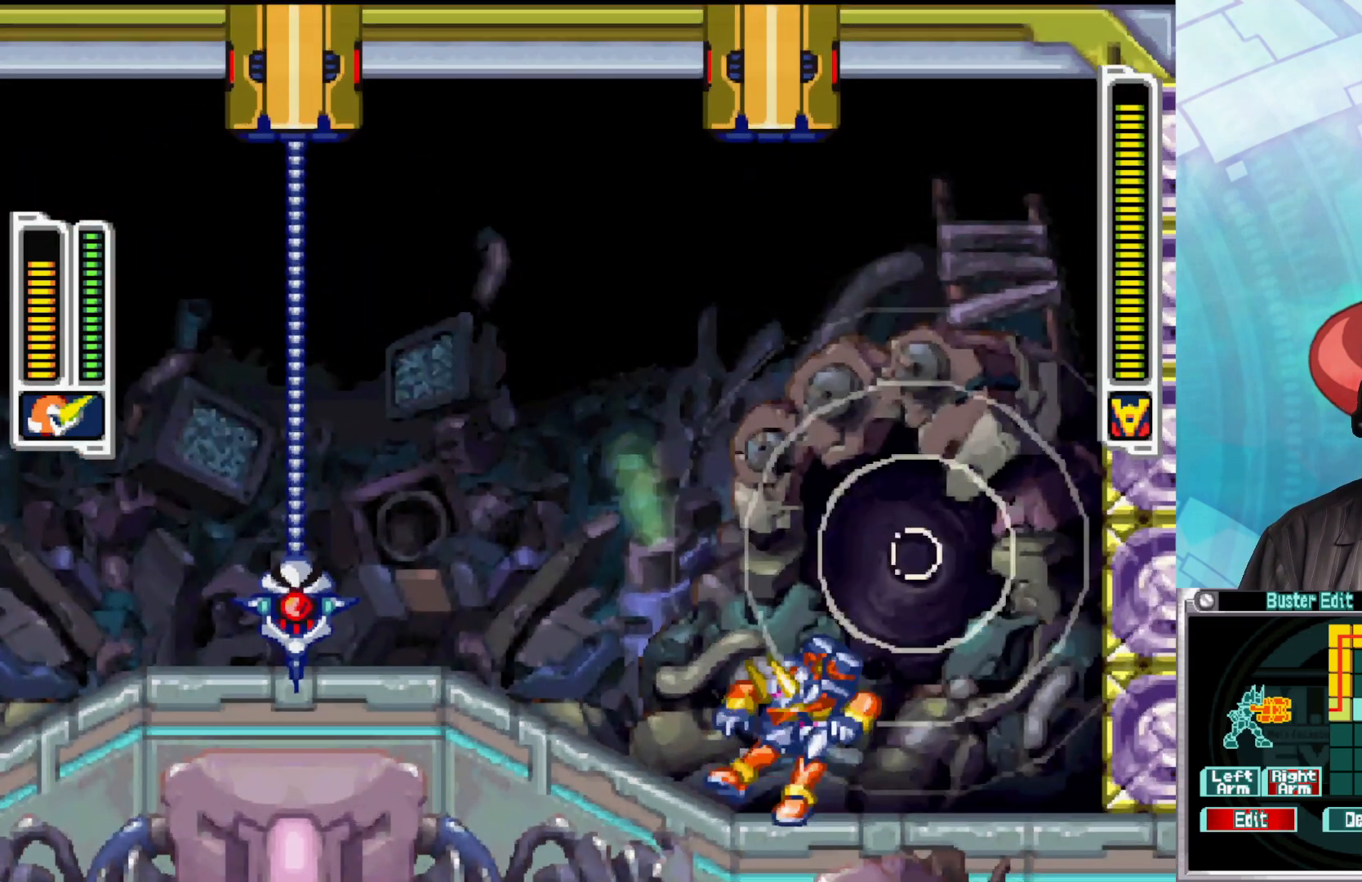
{"buttons": [], "left_stick": "down-left", "right_stick": "center", "events": [[50, "B", "up"], [100, "B", "down"], [100, "left_stick", "down-left"], [200, "B", "up"], [283, "B", "down"], [283, "left_stick", "up-left"], [383, "B", "up"], [383, "left_stick", "down-left"]]}
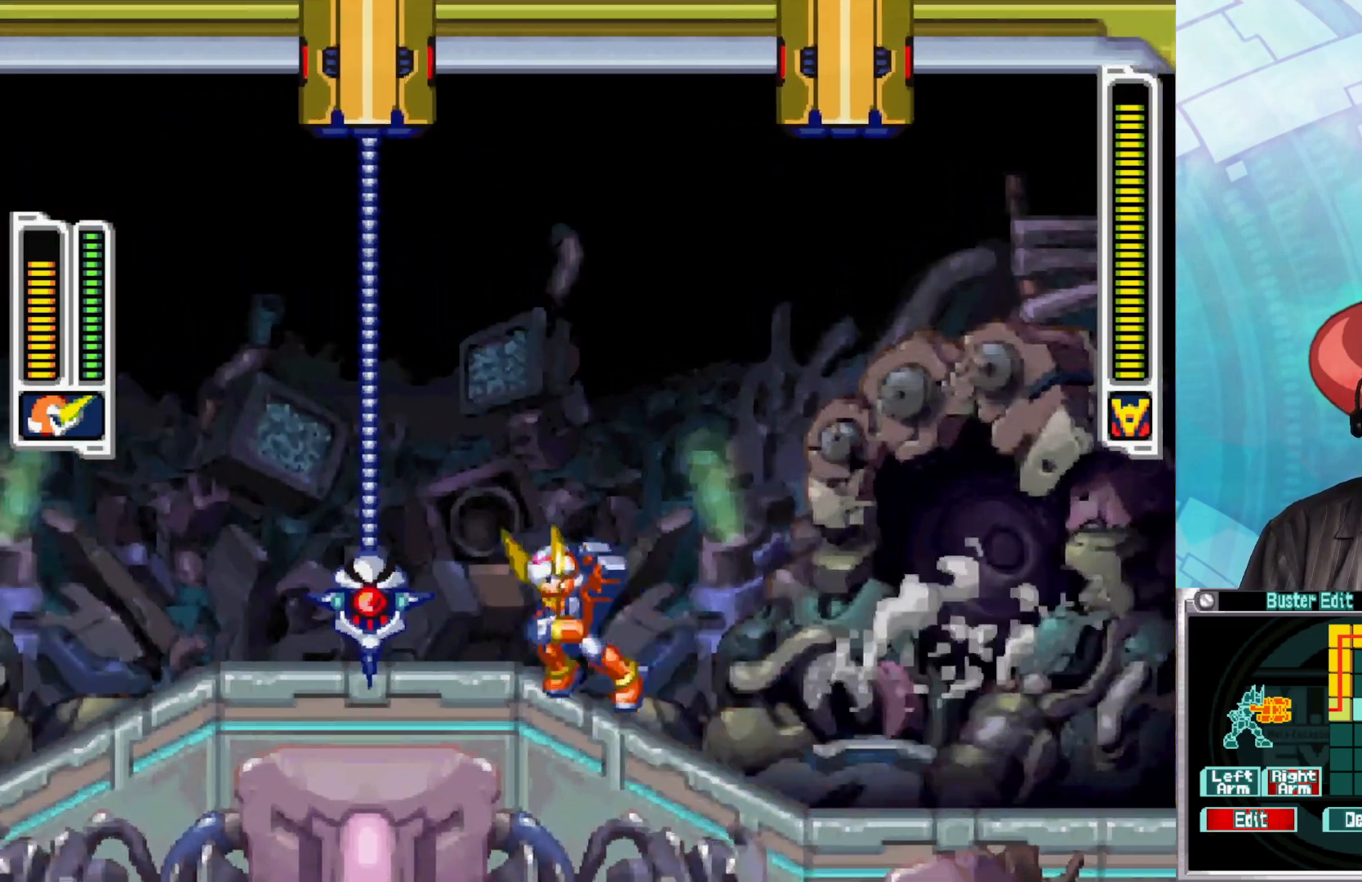
{"buttons": ["X"], "left_stick": "center", "right_stick": "center", "events": [[17, "left_stick", "center"], [317, "X", "down"], [417, "X", "up"], [483, "X", "down"]]}
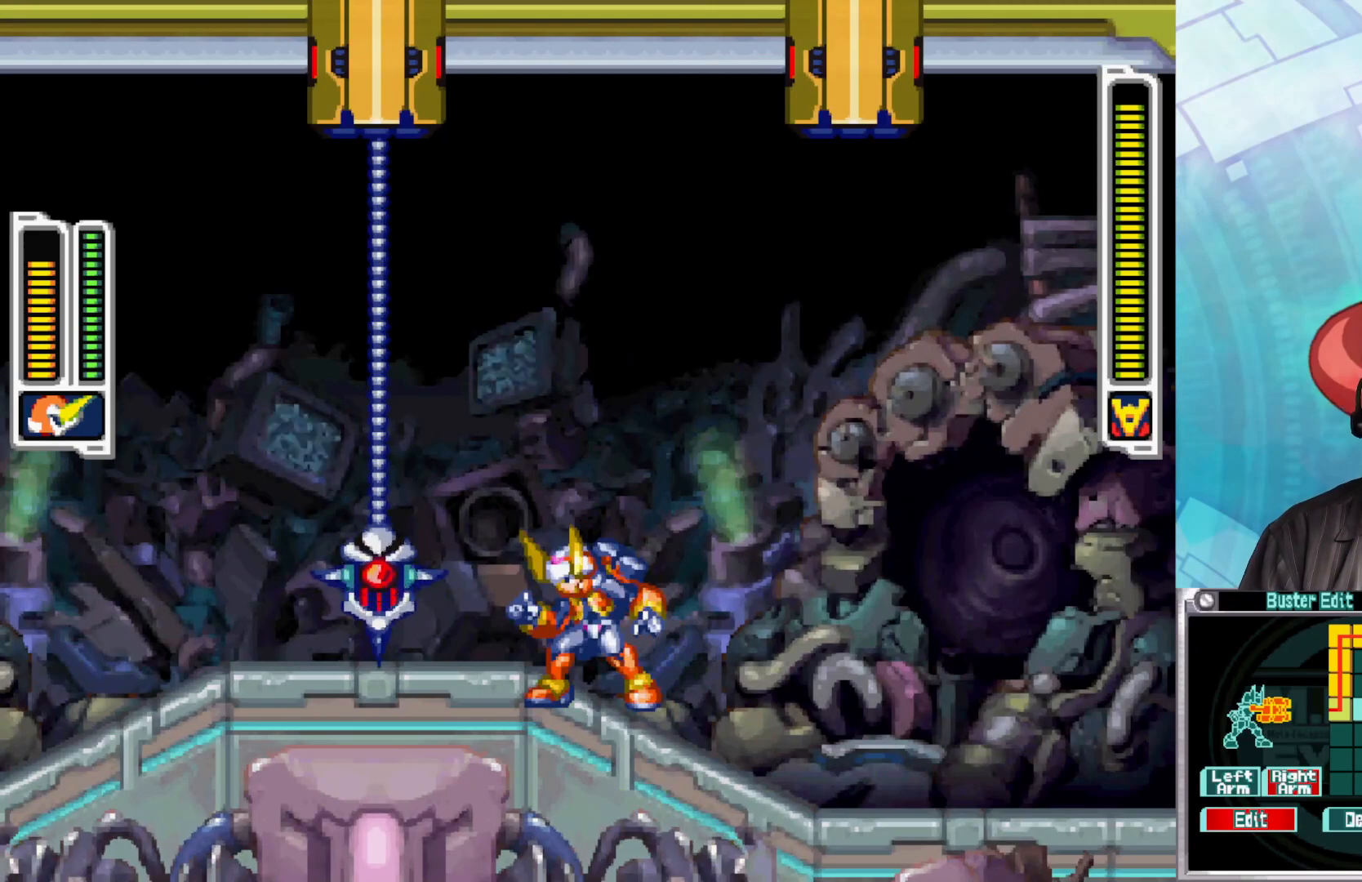
{"buttons": [], "left_stick": "right", "right_stick": "center", "events": [[83, "X", "up"], [217, "left_stick", "right"]]}
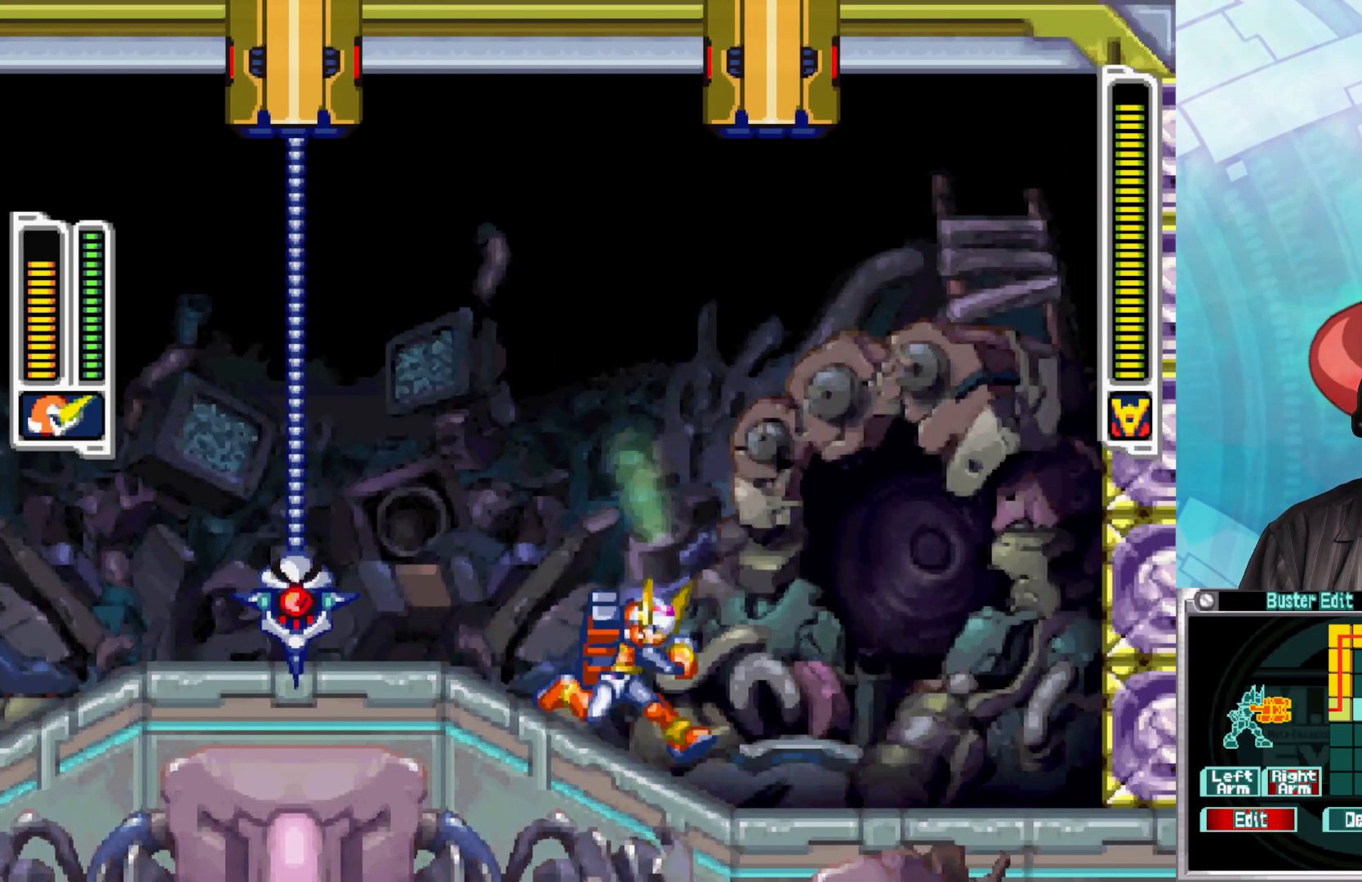
{"buttons": [], "left_stick": "right", "right_stick": "center", "events": [[117, "left_stick", "left"], [283, "left_stick", "center"], [450, "left_stick", "right"]]}
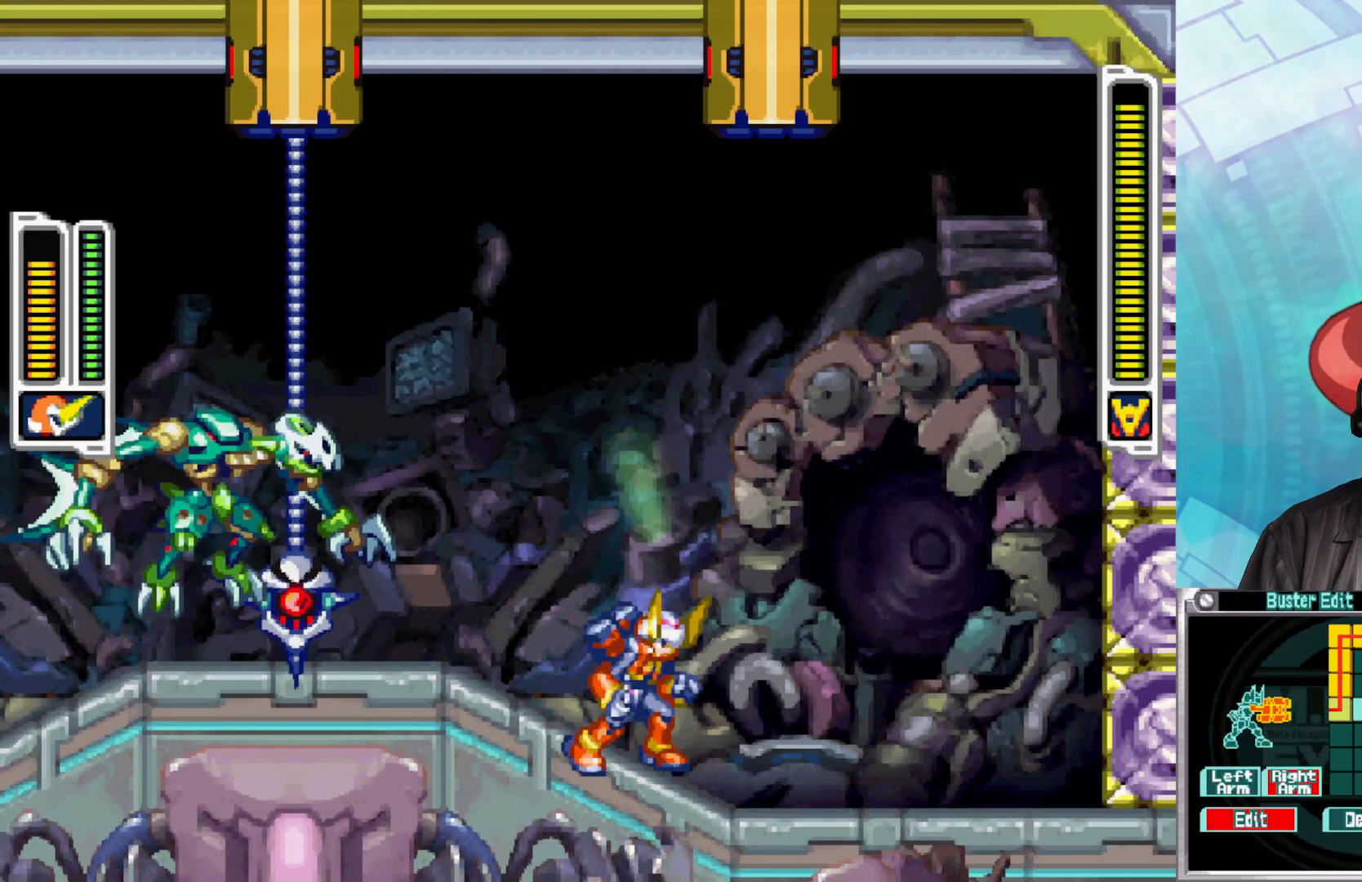
{"buttons": [], "left_stick": "left", "right_stick": "center", "events": [[67, "B", "down"], [317, "B", "up"], [350, "left_stick", "center"], [483, "left_stick", "left"]]}
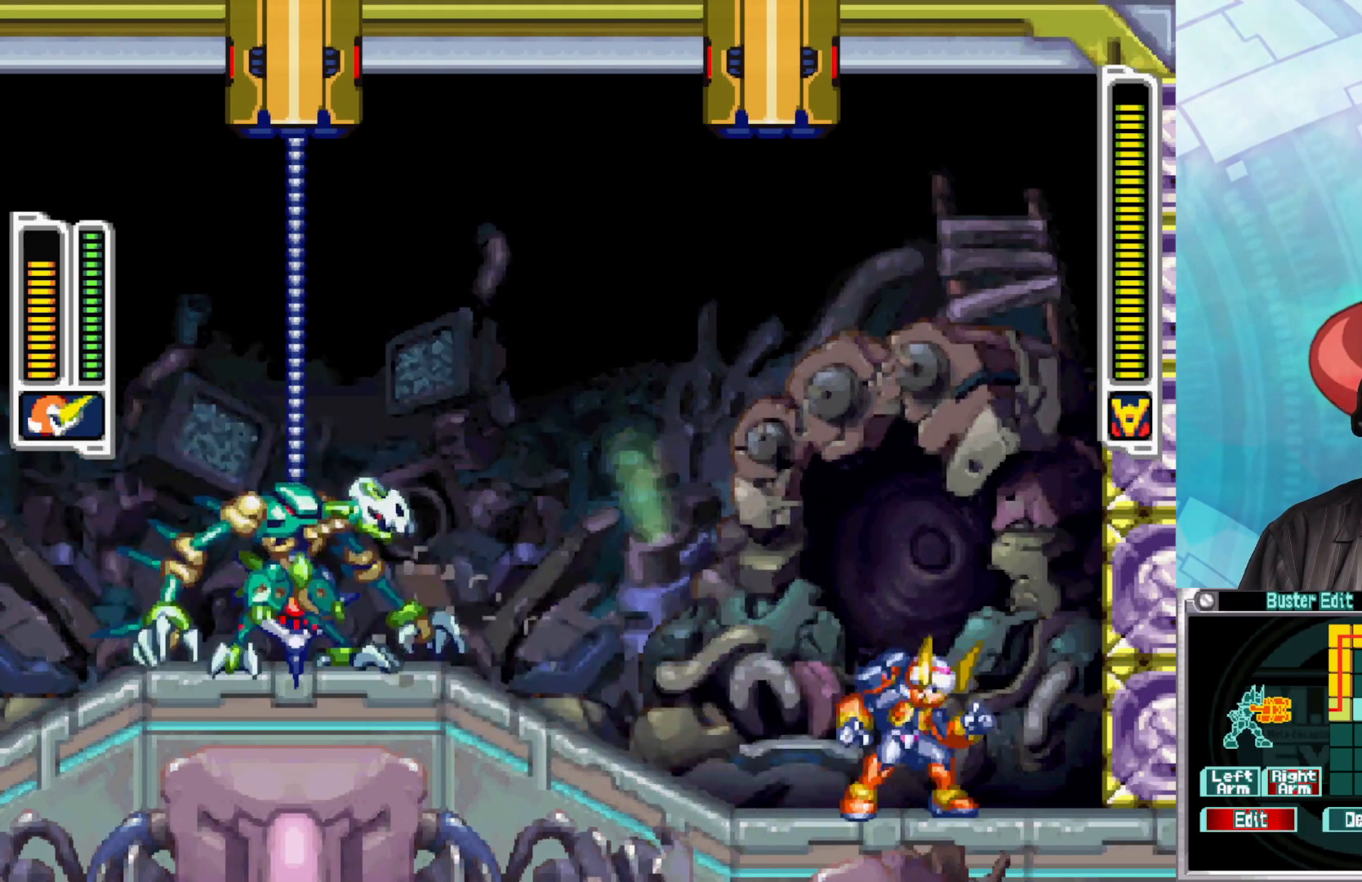
{"buttons": [], "left_stick": "center", "right_stick": "center", "events": [[83, "left_stick", "center"]]}
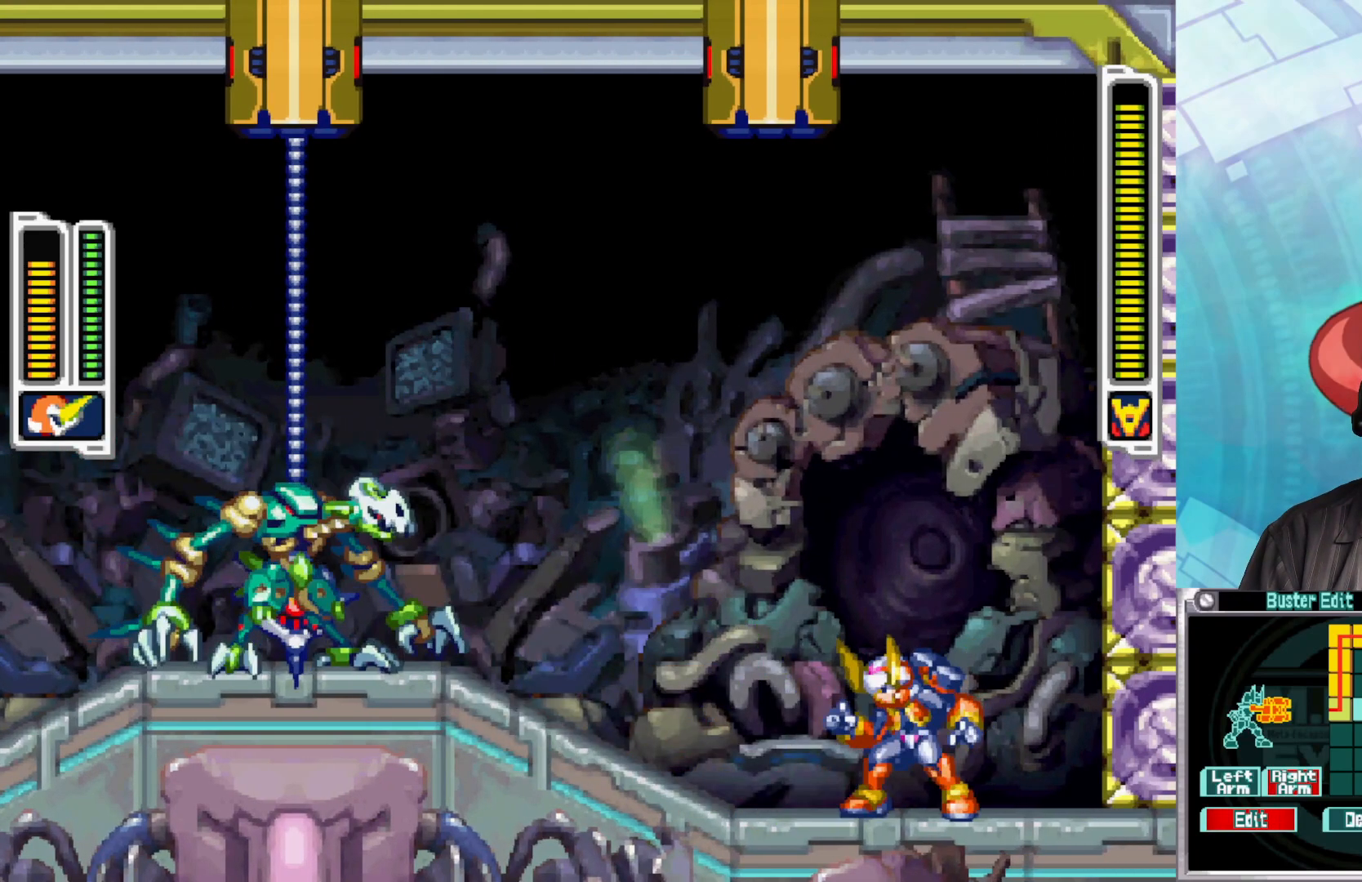
{"buttons": ["A"], "left_stick": "right", "right_stick": "center", "events": [[50, "A", "down"], [100, "left_stick", "right"], [300, "A", "up"], [367, "A", "down"]]}
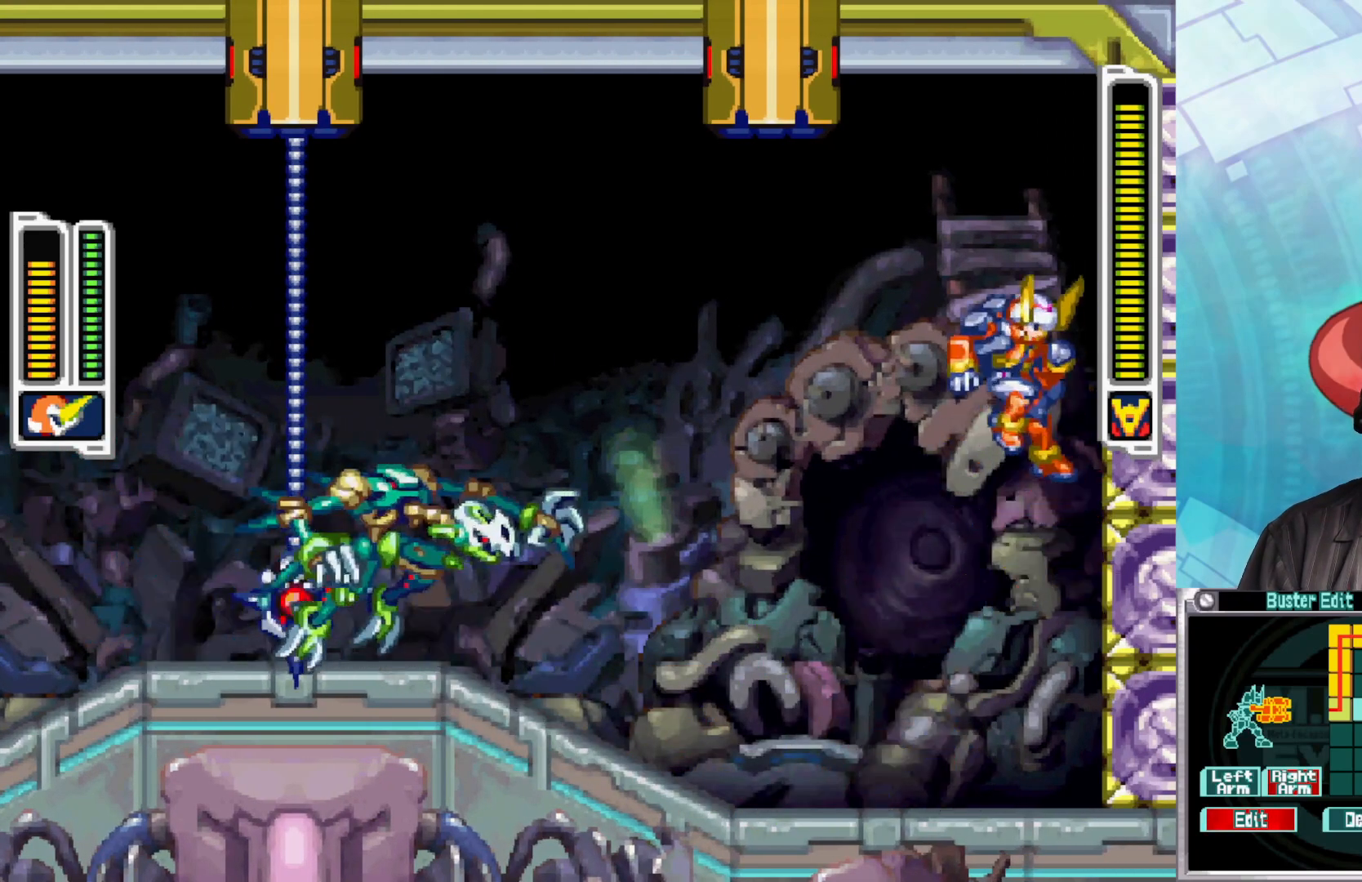
{"buttons": [], "left_stick": "right", "right_stick": "center", "events": [[50, "A", "up"], [100, "A", "down"], [250, "A", "up"], [317, "A", "down"], [450, "A", "up"]]}
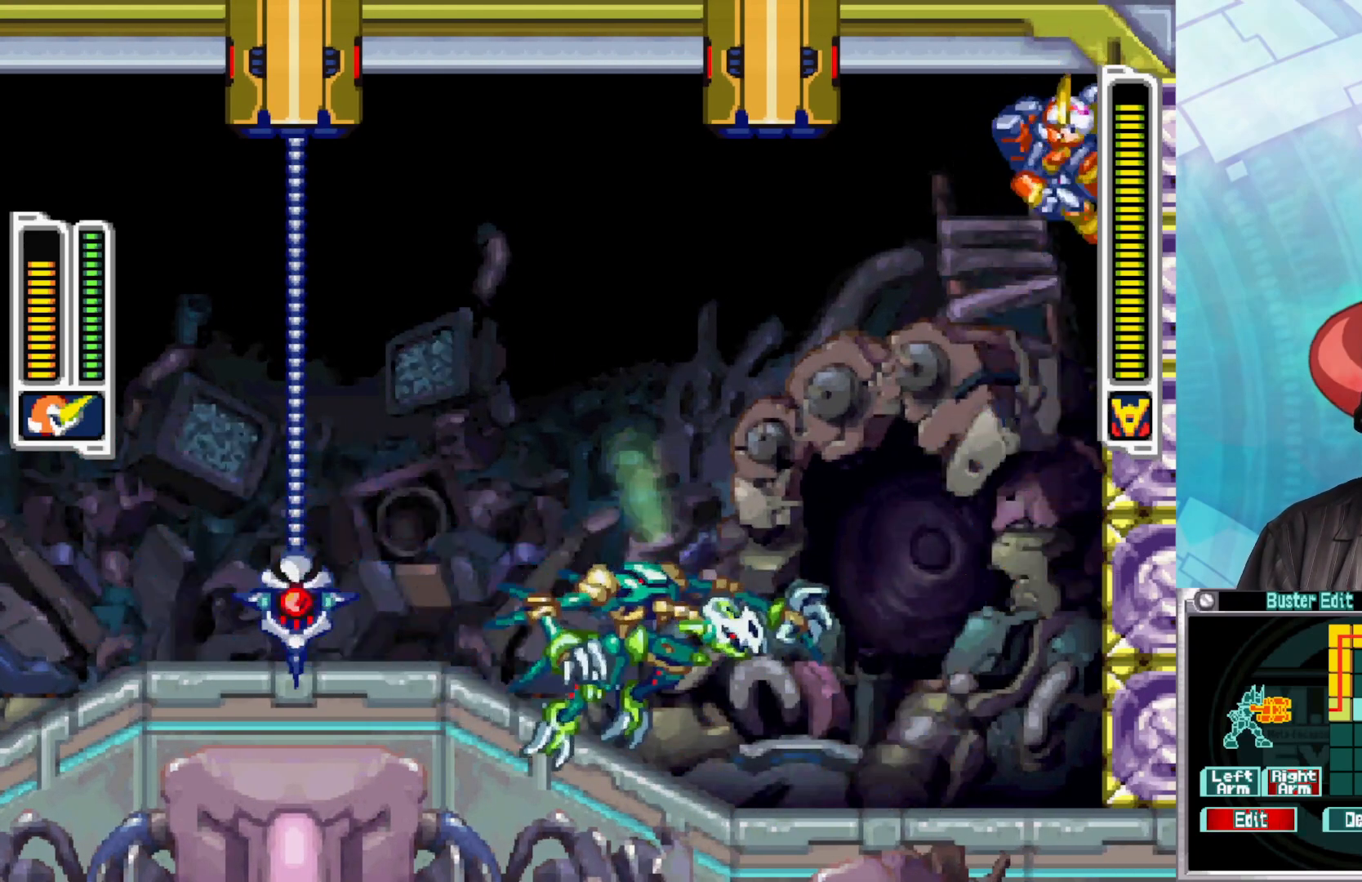
{"buttons": [], "left_stick": "right", "right_stick": "center", "events": []}
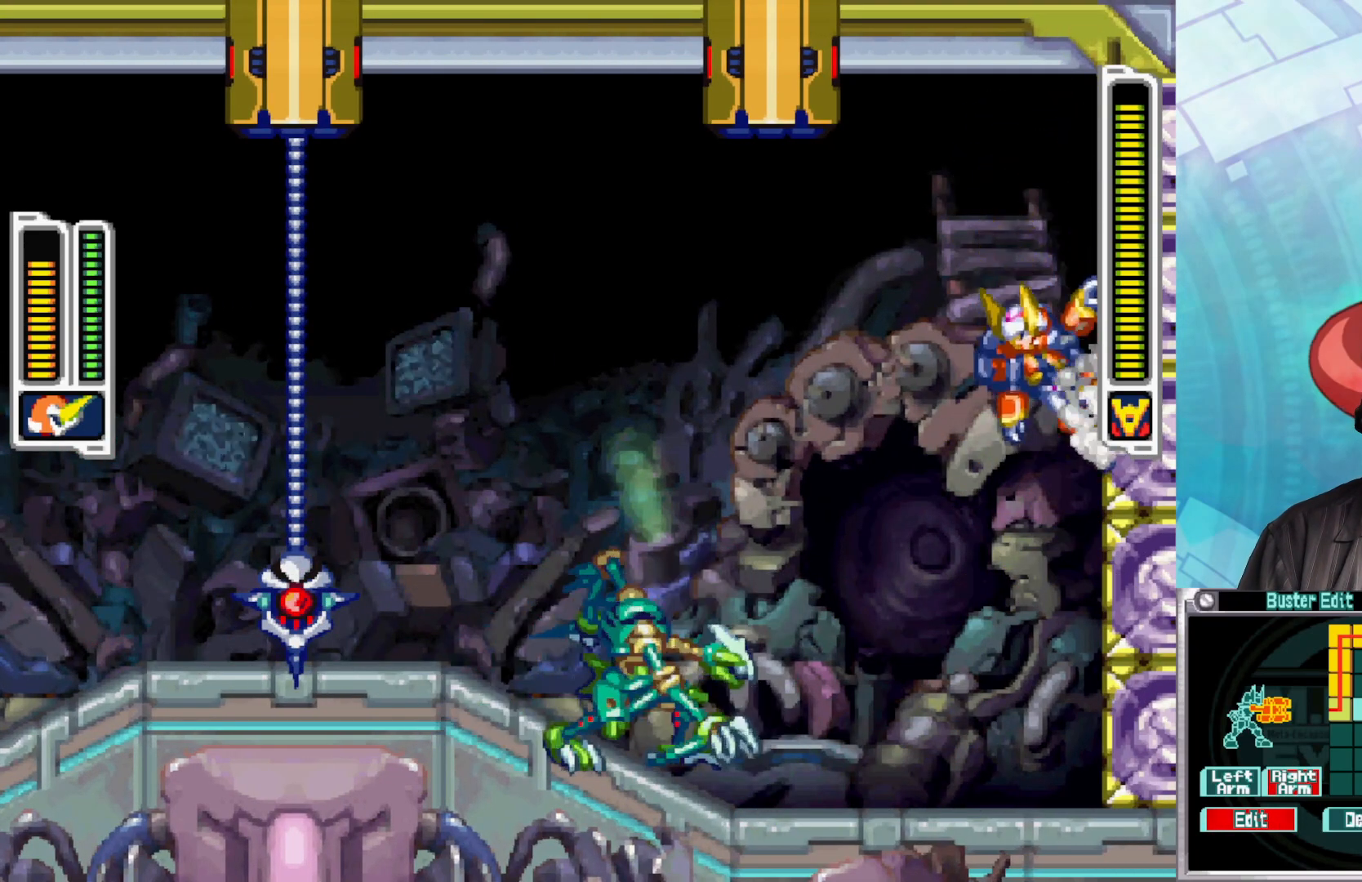
{"buttons": [], "left_stick": "right", "right_stick": "center", "events": [[200, "A", "down"], [450, "A", "up"]]}
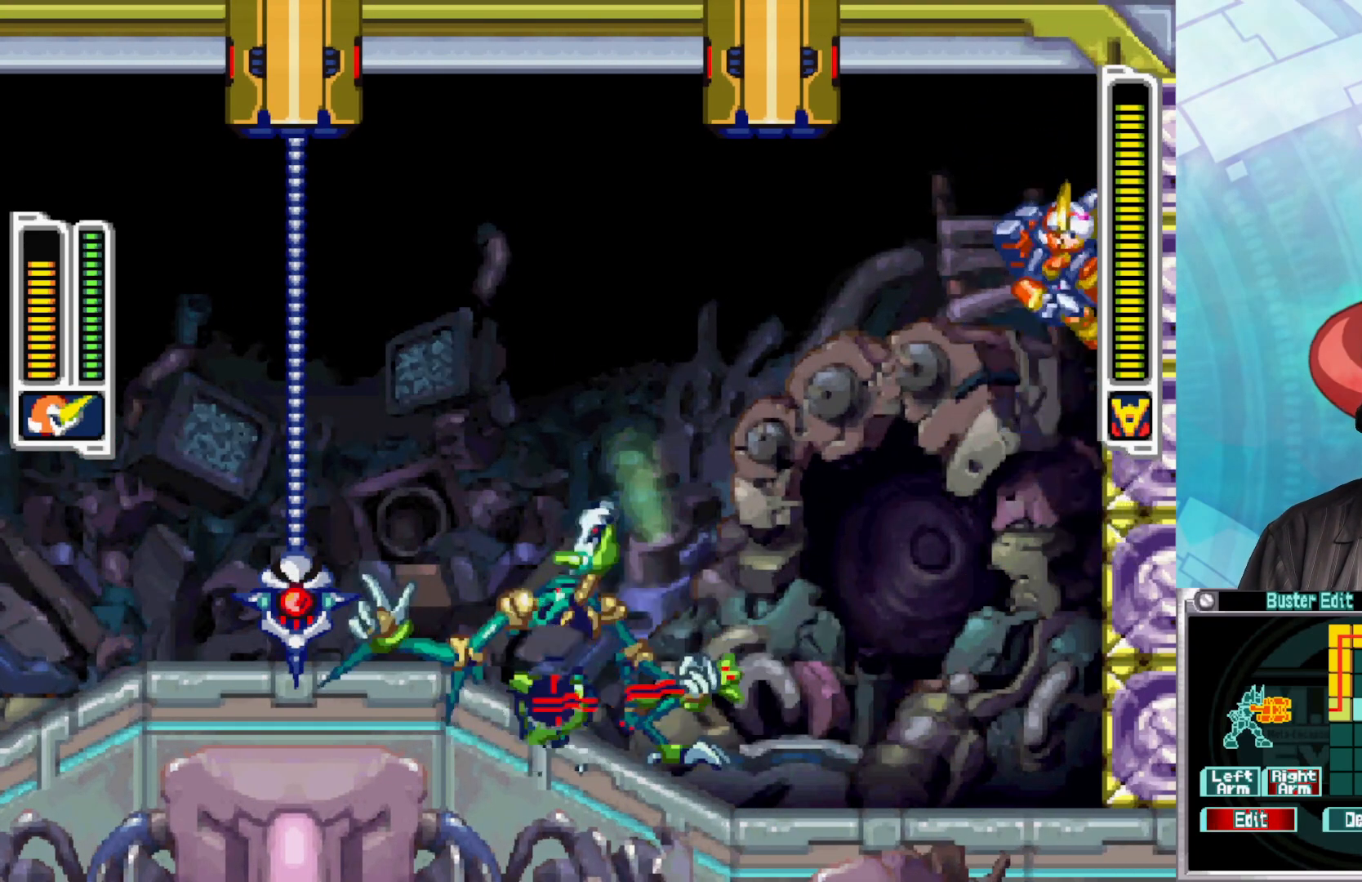
{"buttons": [], "left_stick": "right", "right_stick": "center", "events": [[117, "A", "down"], [283, "A", "up"]]}
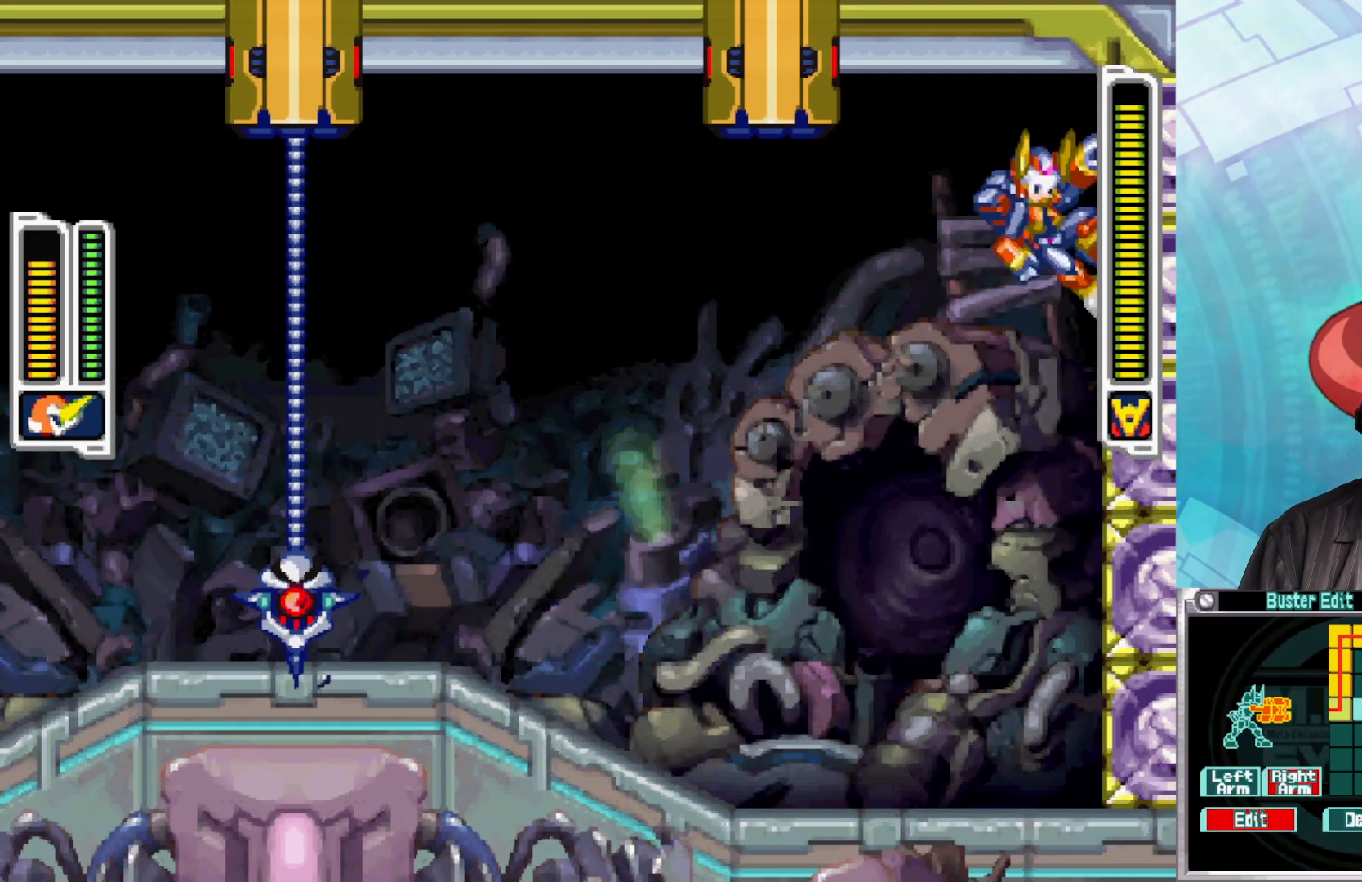
{"buttons": ["A"], "left_stick": "right", "right_stick": "center", "events": [[300, "A", "down"]]}
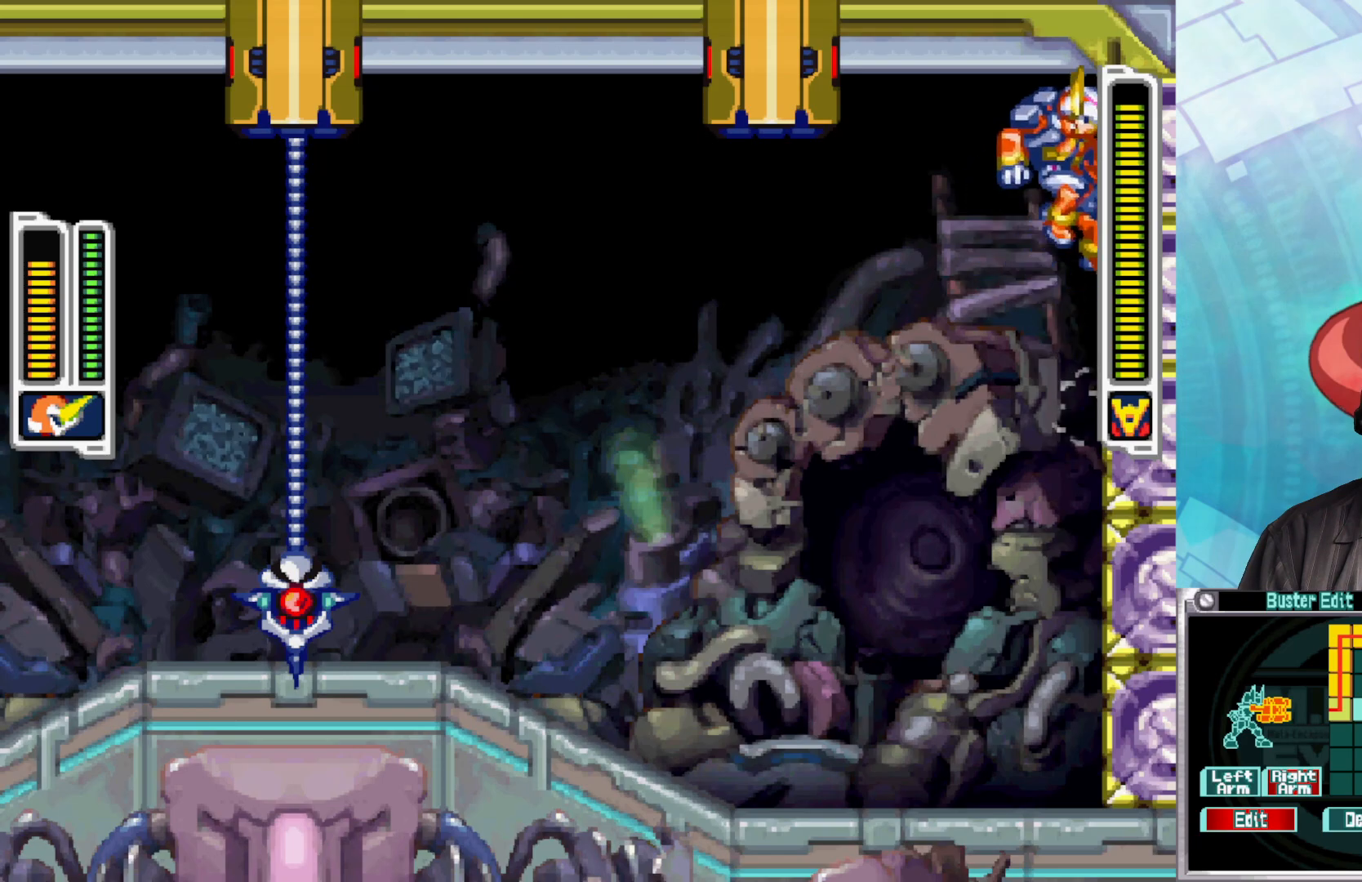
{"buttons": ["X"], "left_stick": "left", "right_stick": "center", "events": [[33, "left_stick", "left"], [50, "A", "up"], [100, "X", "down"], [167, "left_stick", "center"], [200, "X", "up"], [267, "X", "down"], [383, "X", "up"], [383, "left_stick", "left"], [433, "X", "down"]]}
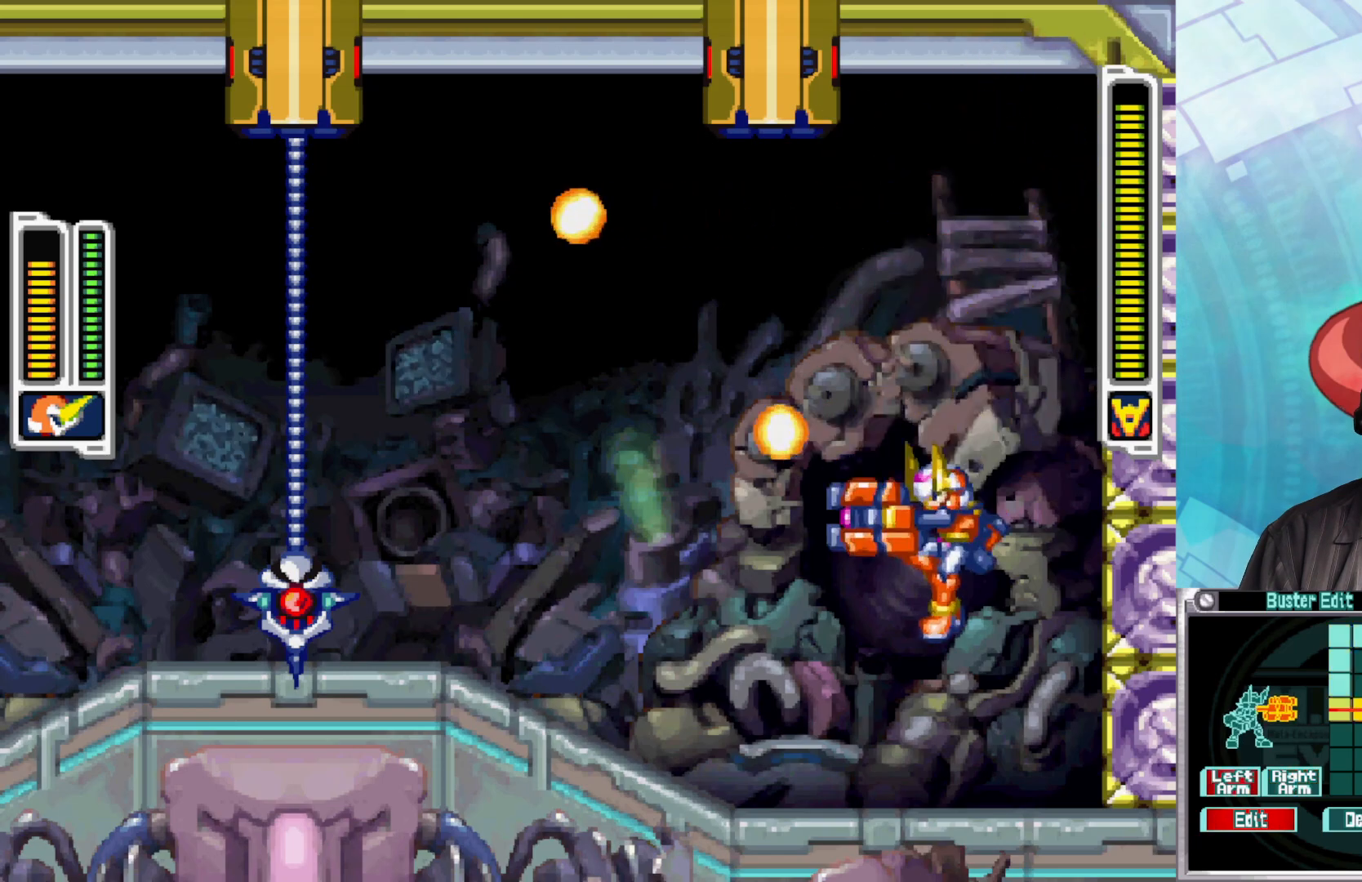
{"buttons": [], "left_stick": "left", "right_stick": "center", "events": [[33, "X", "up"], [33, "left_stick", "center"], [83, "X", "down"], [183, "left_stick", "left"], [200, "X", "up"], [367, "X", "down"], [417, "X", "up"]]}
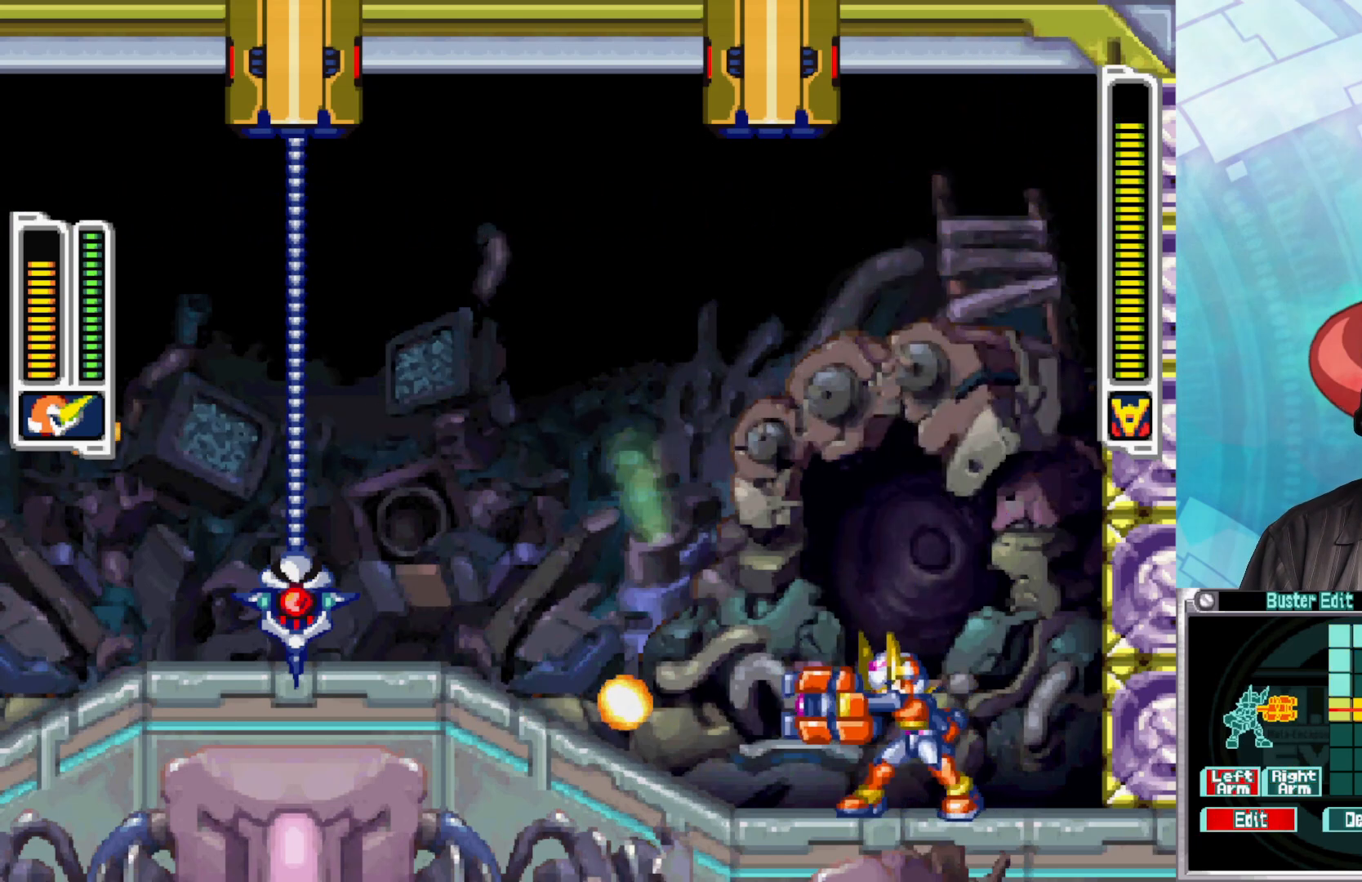
{"buttons": [], "left_stick": "left", "right_stick": "center", "events": [[33, "A", "down"], [183, "A", "up"], [250, "X", "down"], [333, "X", "up"]]}
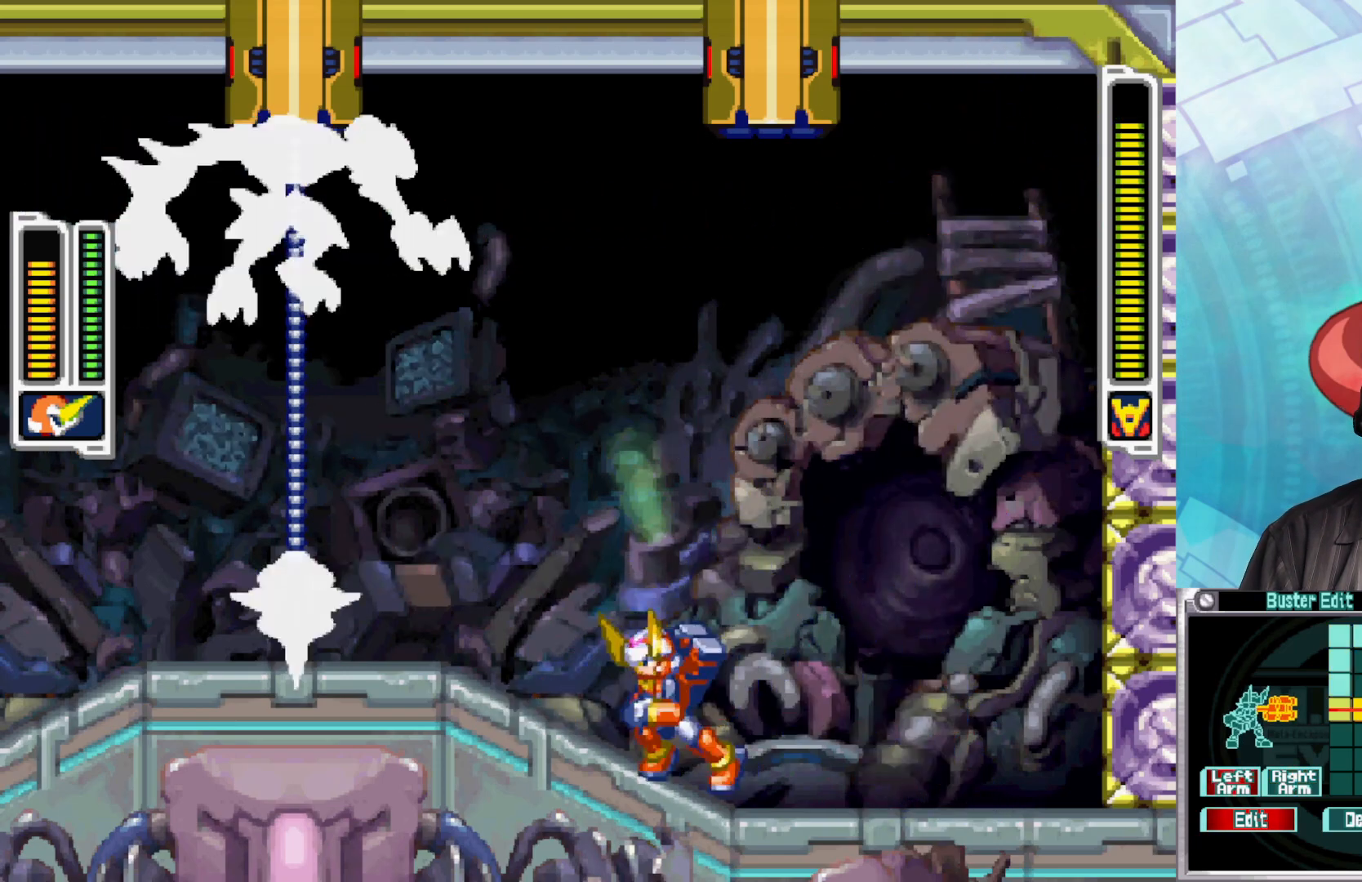
{"buttons": [], "left_stick": "center", "right_stick": "center", "events": [[67, "X", "down"], [133, "X", "up"], [200, "X", "down"], [267, "left_stick", "center"], [300, "X", "up"], [367, "X", "down"], [467, "X", "up"]]}
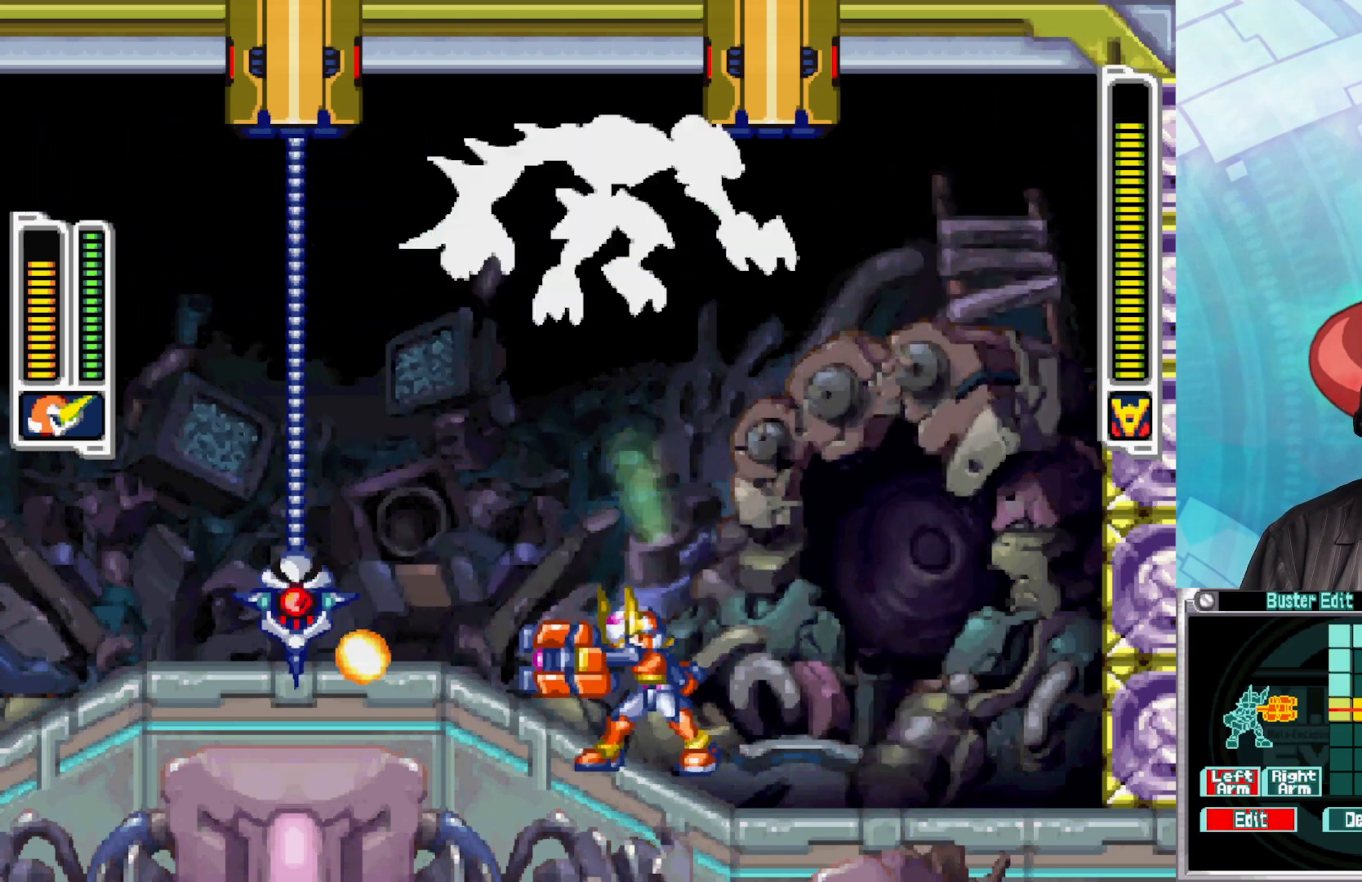
{"buttons": ["X"], "left_stick": "center", "right_stick": "center", "events": [[33, "left_stick", "left"], [167, "B", "down"], [317, "B", "up"], [350, "left_stick", "center"], [383, "X", "down"]]}
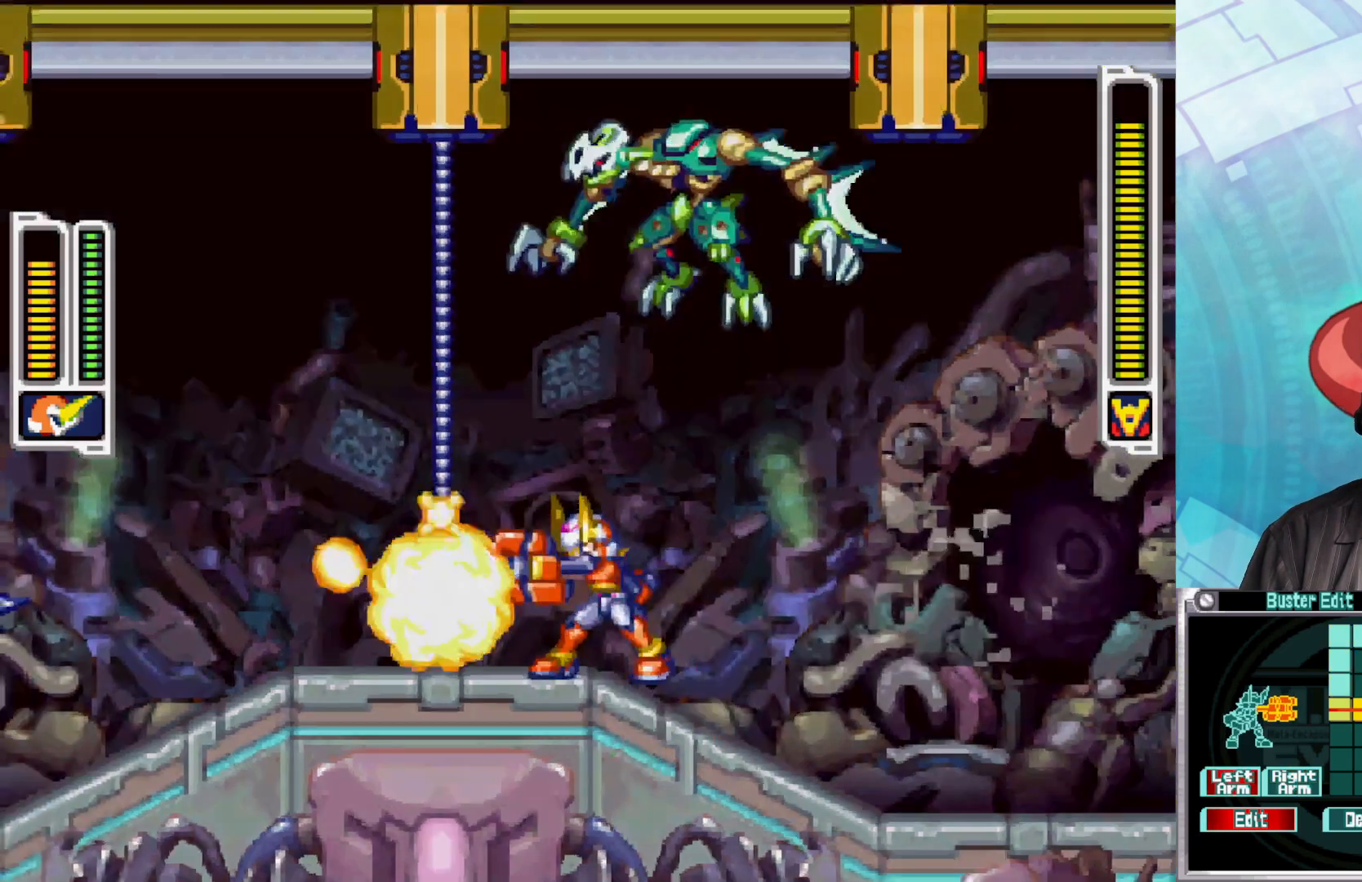
{"buttons": ["Y"], "left_stick": "left", "right_stick": "center", "events": [[17, "X", "up"], [50, "X", "down"], [167, "X", "up"], [233, "X", "down"], [283, "X", "up"], [317, "left_stick", "left"], [483, "Y", "down"]]}
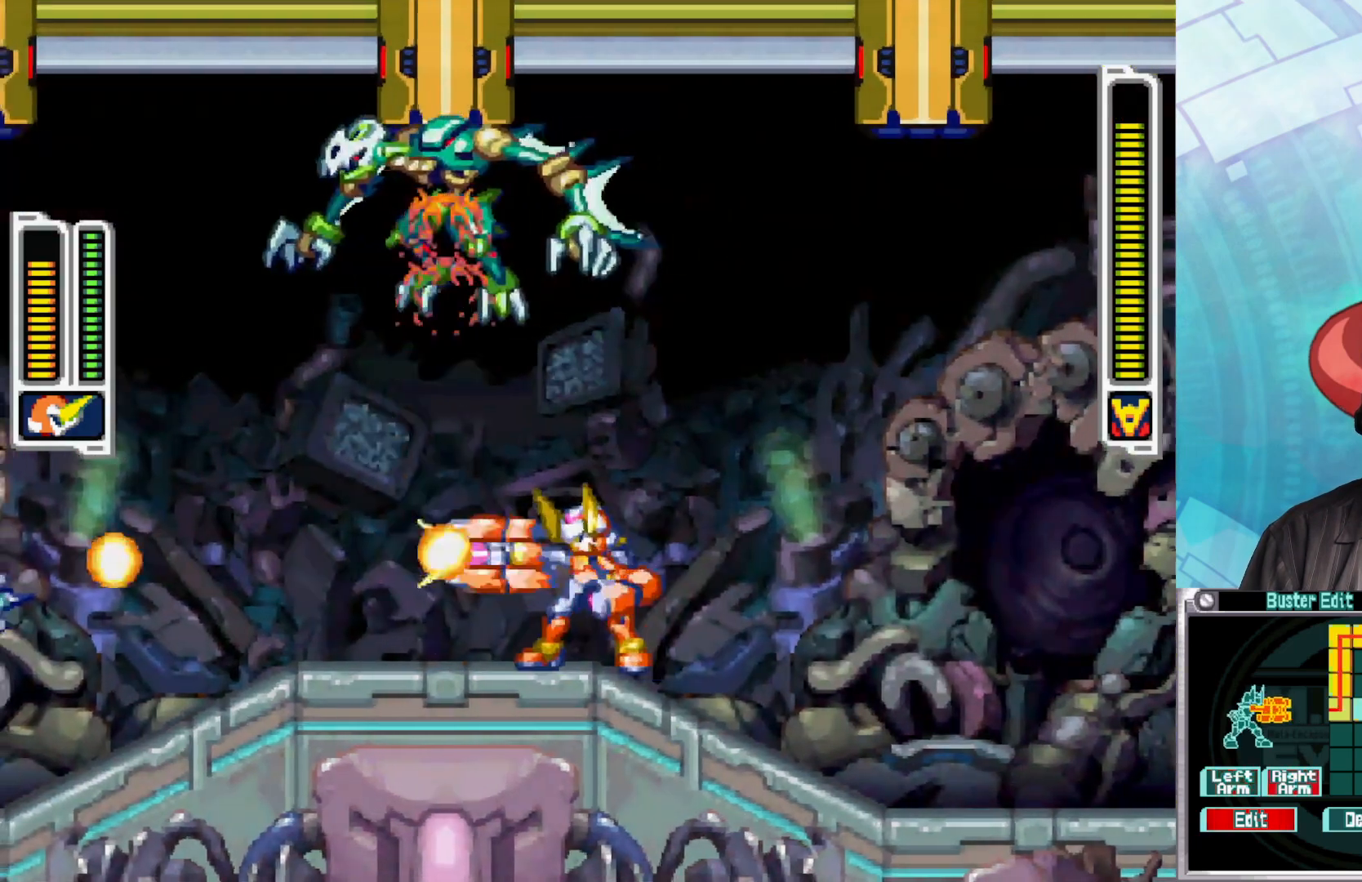
{"buttons": [], "left_stick": "right", "right_stick": "center", "events": [[33, "left_stick", "center"], [67, "Y", "up"], [133, "Y", "down"], [200, "Y", "up"], [333, "left_stick", "right"]]}
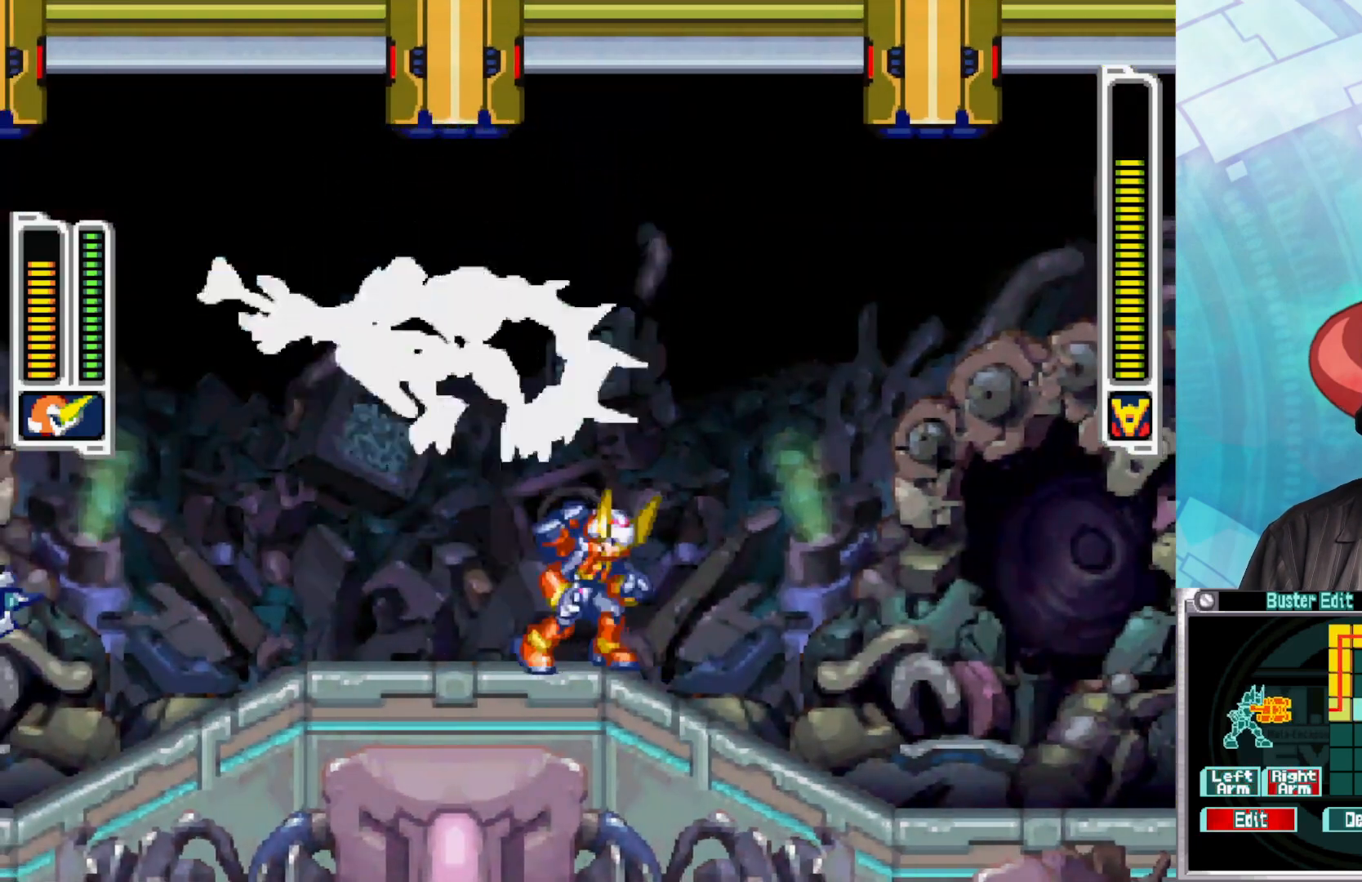
{"buttons": ["B"], "left_stick": "right", "right_stick": "center", "events": [[150, "B", "down"]]}
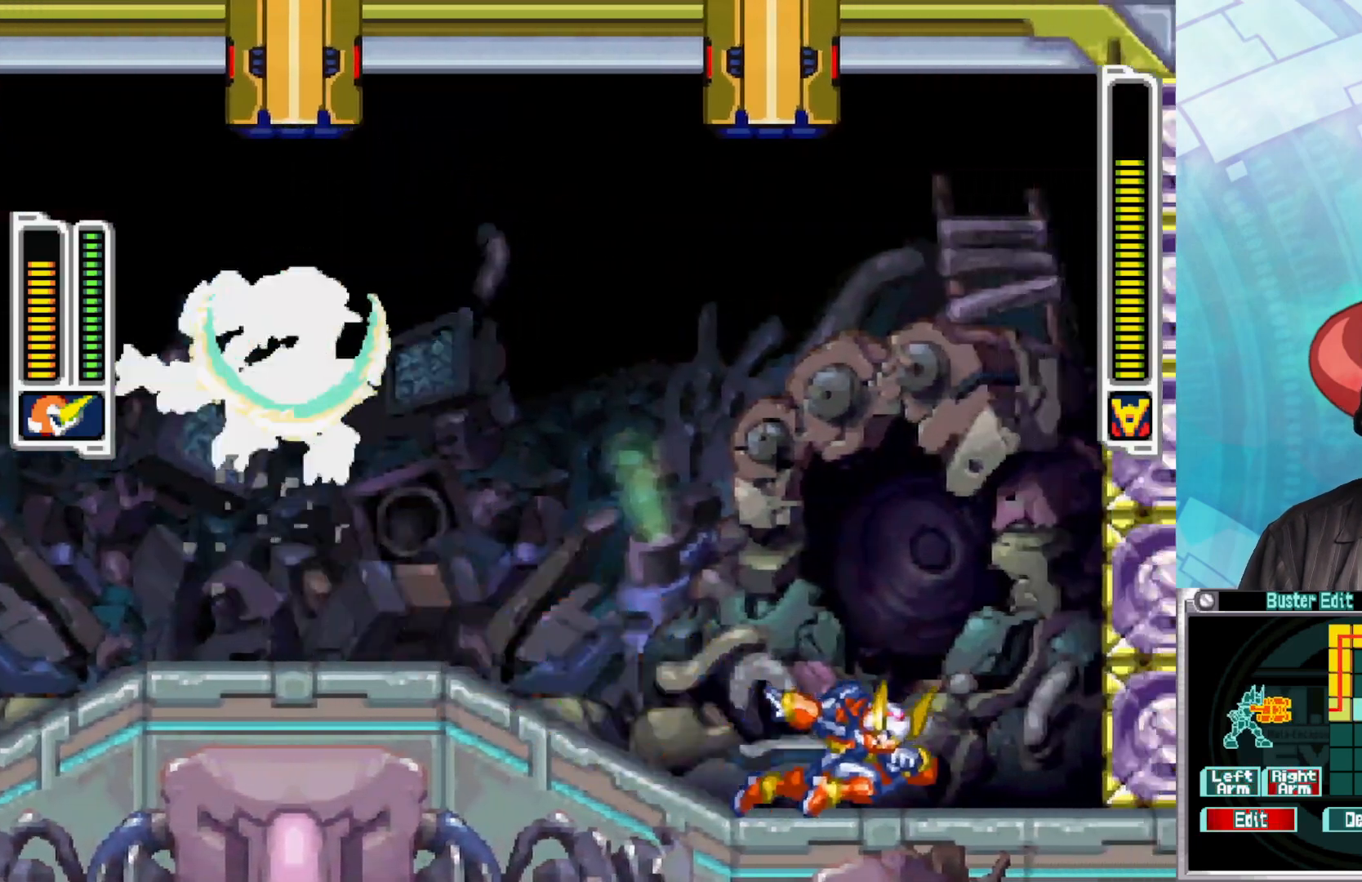
{"buttons": [], "left_stick": "center", "right_stick": "center", "events": [[233, "B", "up"], [267, "left_stick", "left"], [383, "left_stick", "center"]]}
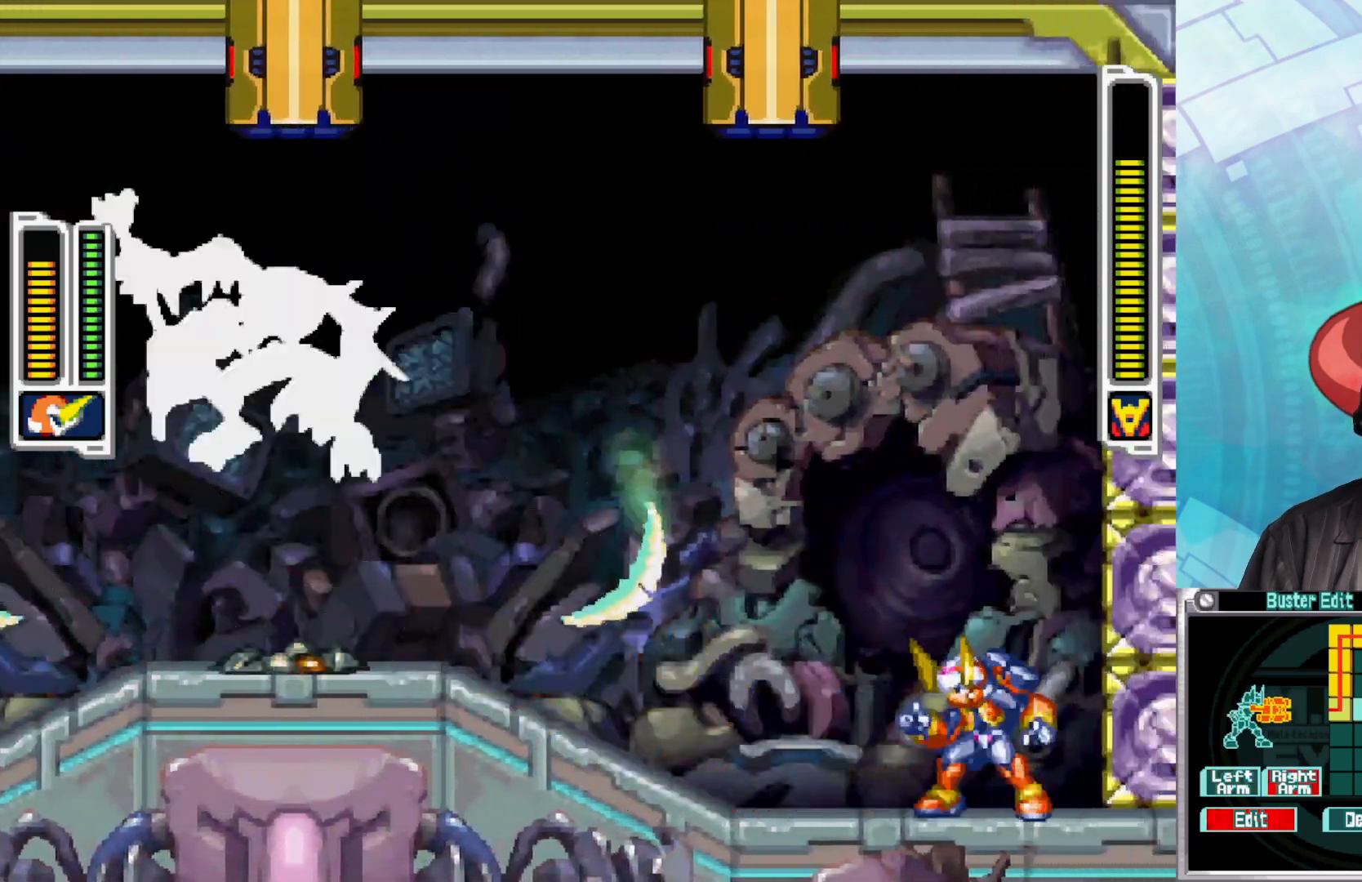
{"buttons": [], "left_stick": "left", "right_stick": "center", "events": [[133, "left_stick", "right"], [400, "left_stick", "center"], [467, "left_stick", "left"]]}
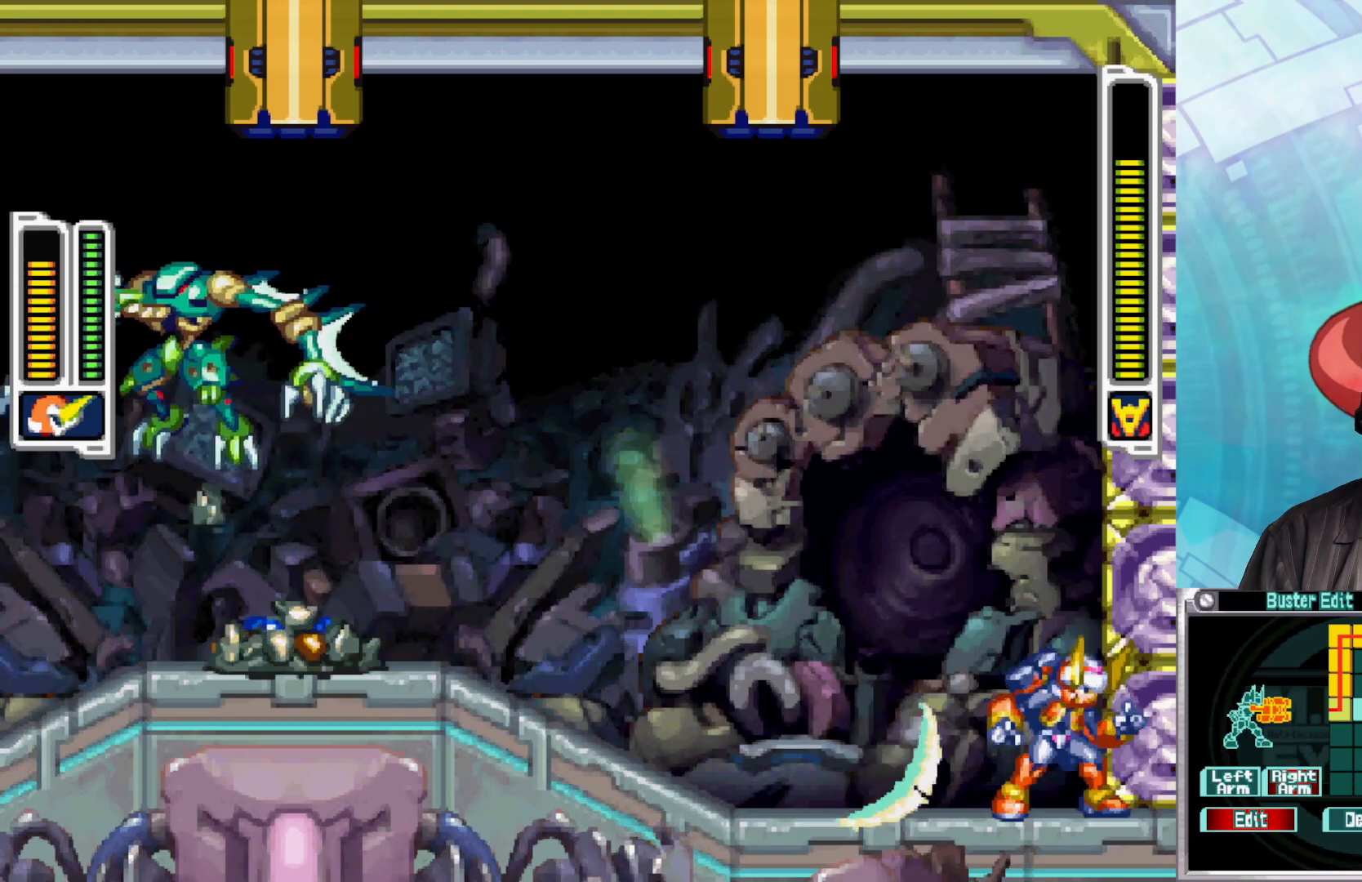
{"buttons": ["Y"], "left_stick": "center", "right_stick": "center", "events": [[100, "left_stick", "center"], [317, "Y", "down"], [367, "Y", "up"], [450, "Y", "down"]]}
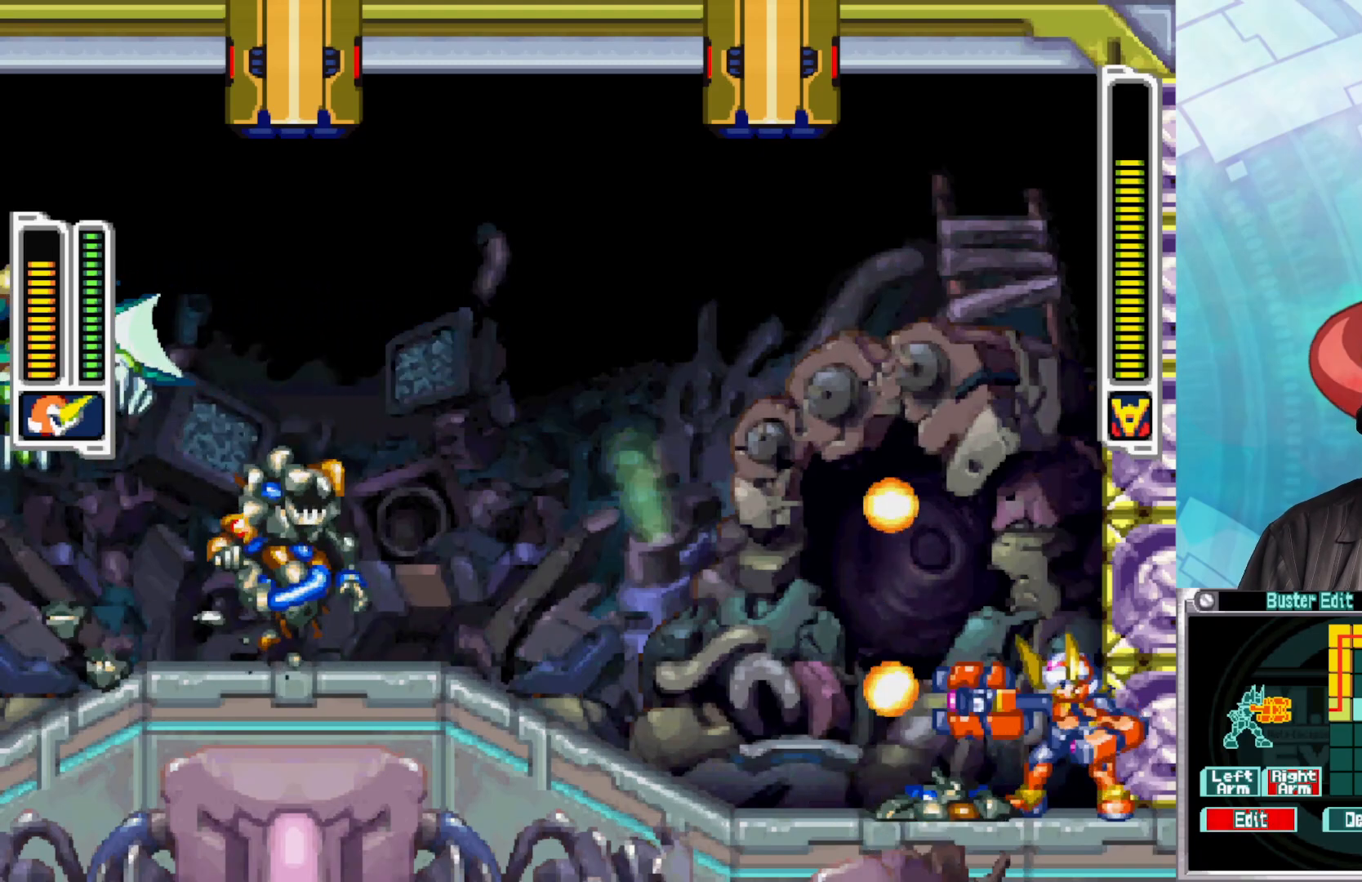
{"buttons": ["Y"], "left_stick": "center", "right_stick": "center", "events": [[33, "Y", "up"], [83, "Y", "down"], [150, "Y", "up"], [233, "Y", "down"], [300, "Y", "up"], [367, "Y", "down"], [417, "Y", "up"], [483, "Y", "down"]]}
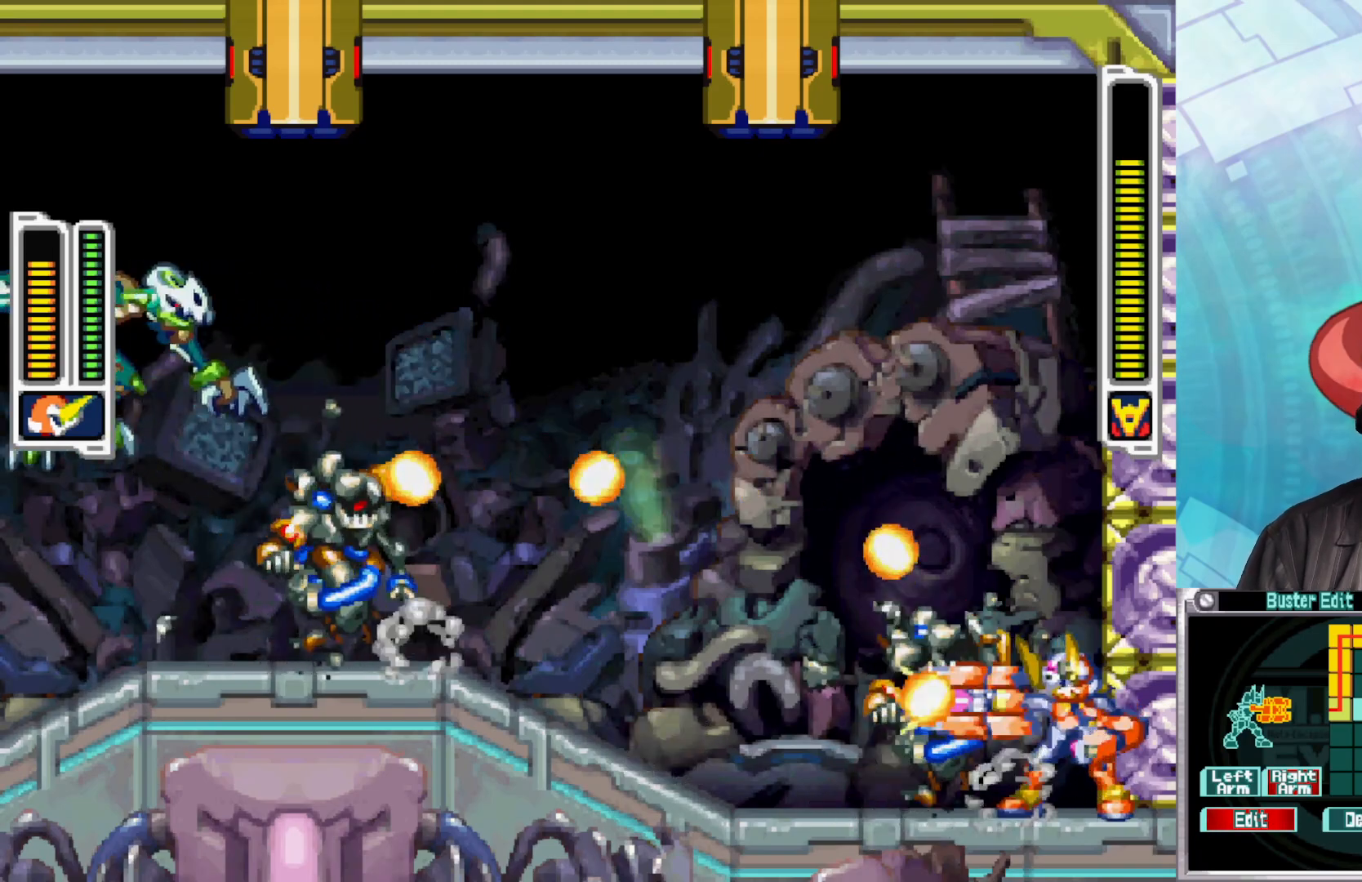
{"buttons": ["Y"], "left_stick": "center", "right_stick": "center", "events": [[50, "Y", "up"], [117, "Y", "down"], [167, "Y", "up"], [233, "Y", "down"], [283, "Y", "up"], [350, "Y", "down"], [417, "Y", "up"], [500, "Y", "down"]]}
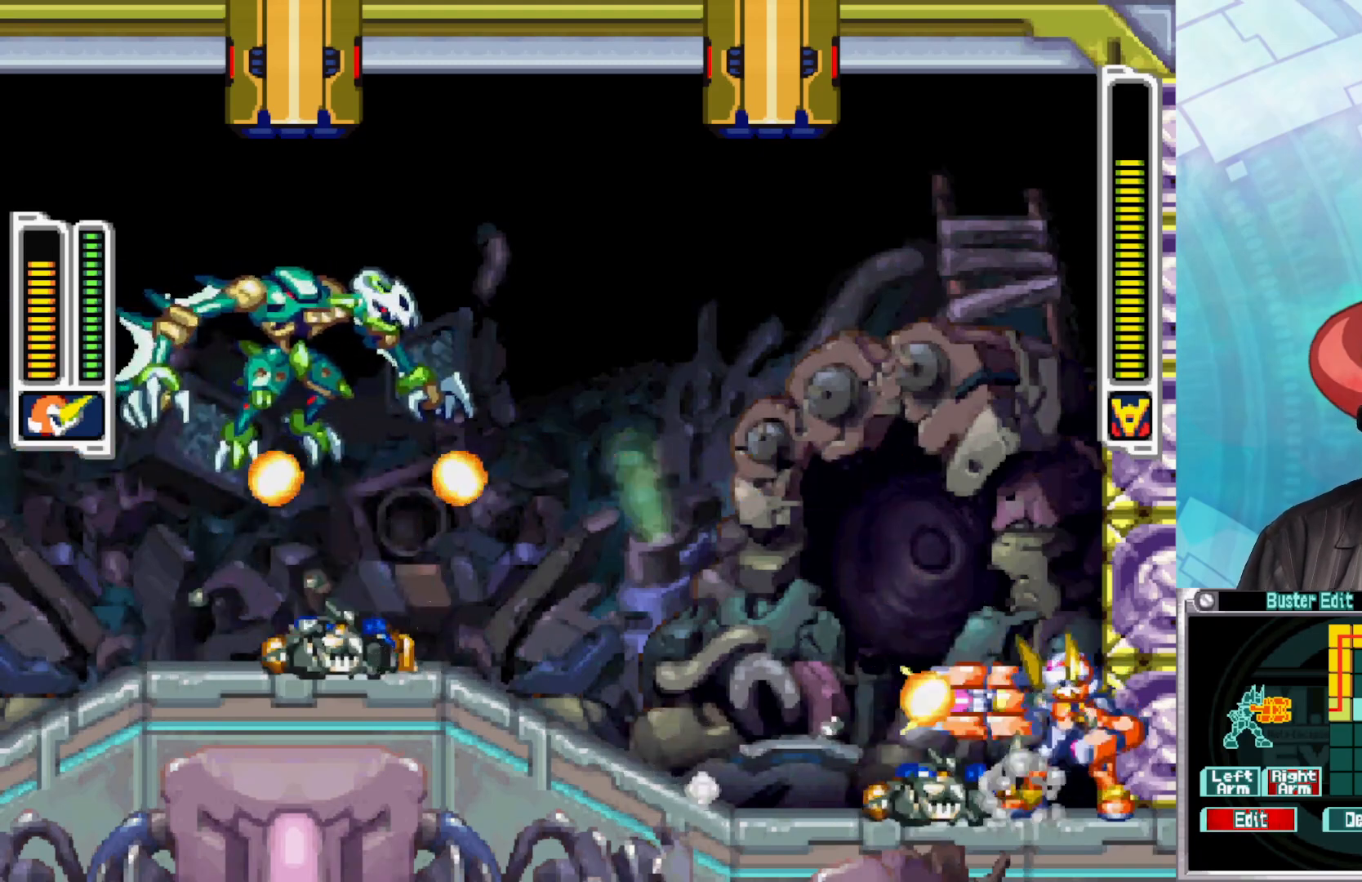
{"buttons": [], "left_stick": "center", "right_stick": "center", "events": [[50, "Y", "up"], [133, "Y", "down"], [200, "Y", "up"], [267, "Y", "down"], [317, "Y", "up"], [400, "Y", "down"], [450, "Y", "up"]]}
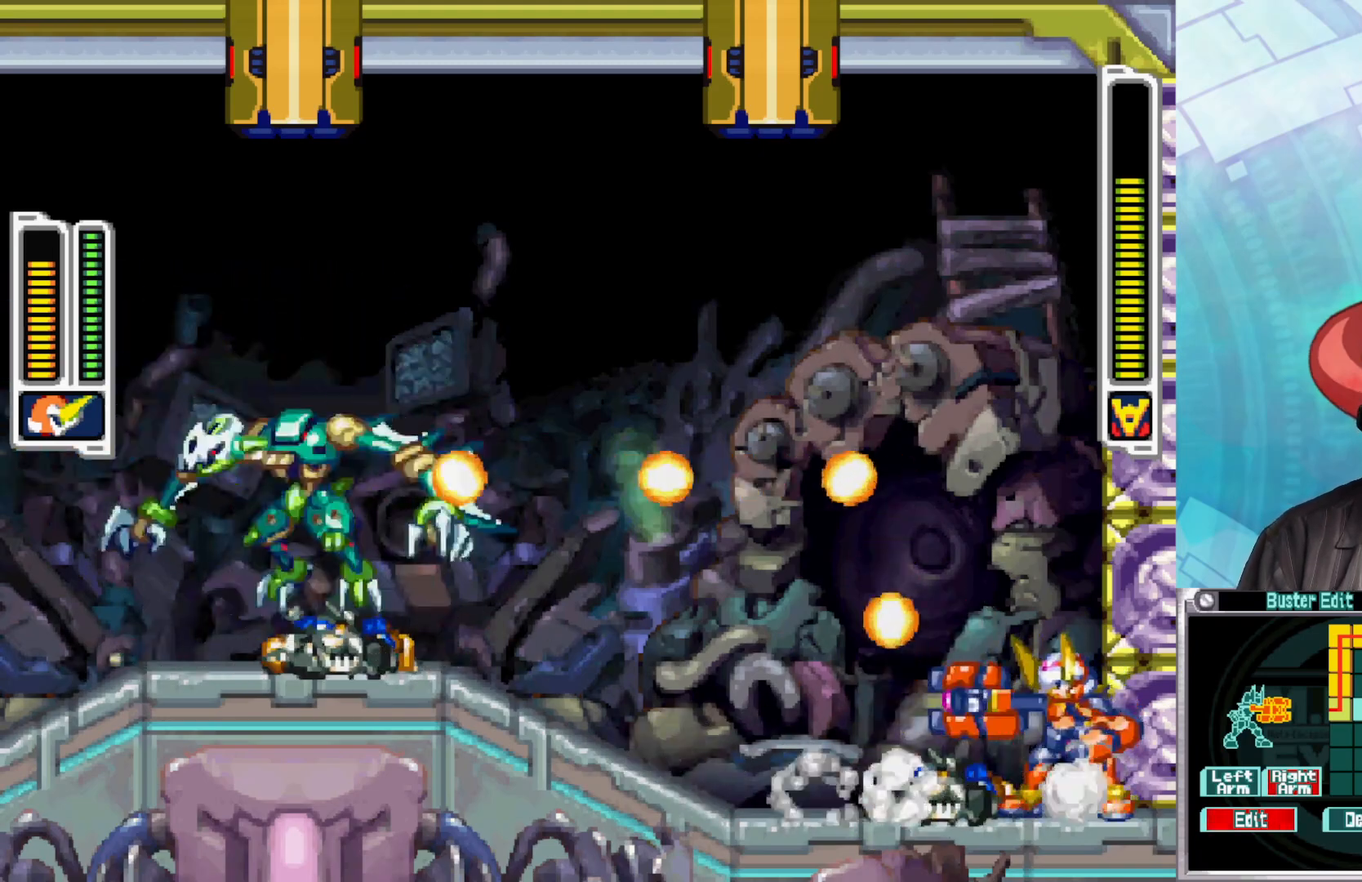
{"buttons": [], "left_stick": "center", "right_stick": "center", "events": [[33, "Y", "down"], [83, "Y", "up"], [167, "Y", "down"], [233, "Y", "up"], [267, "Y", "down"], [317, "Y", "up"], [383, "Y", "down"], [450, "Y", "up"]]}